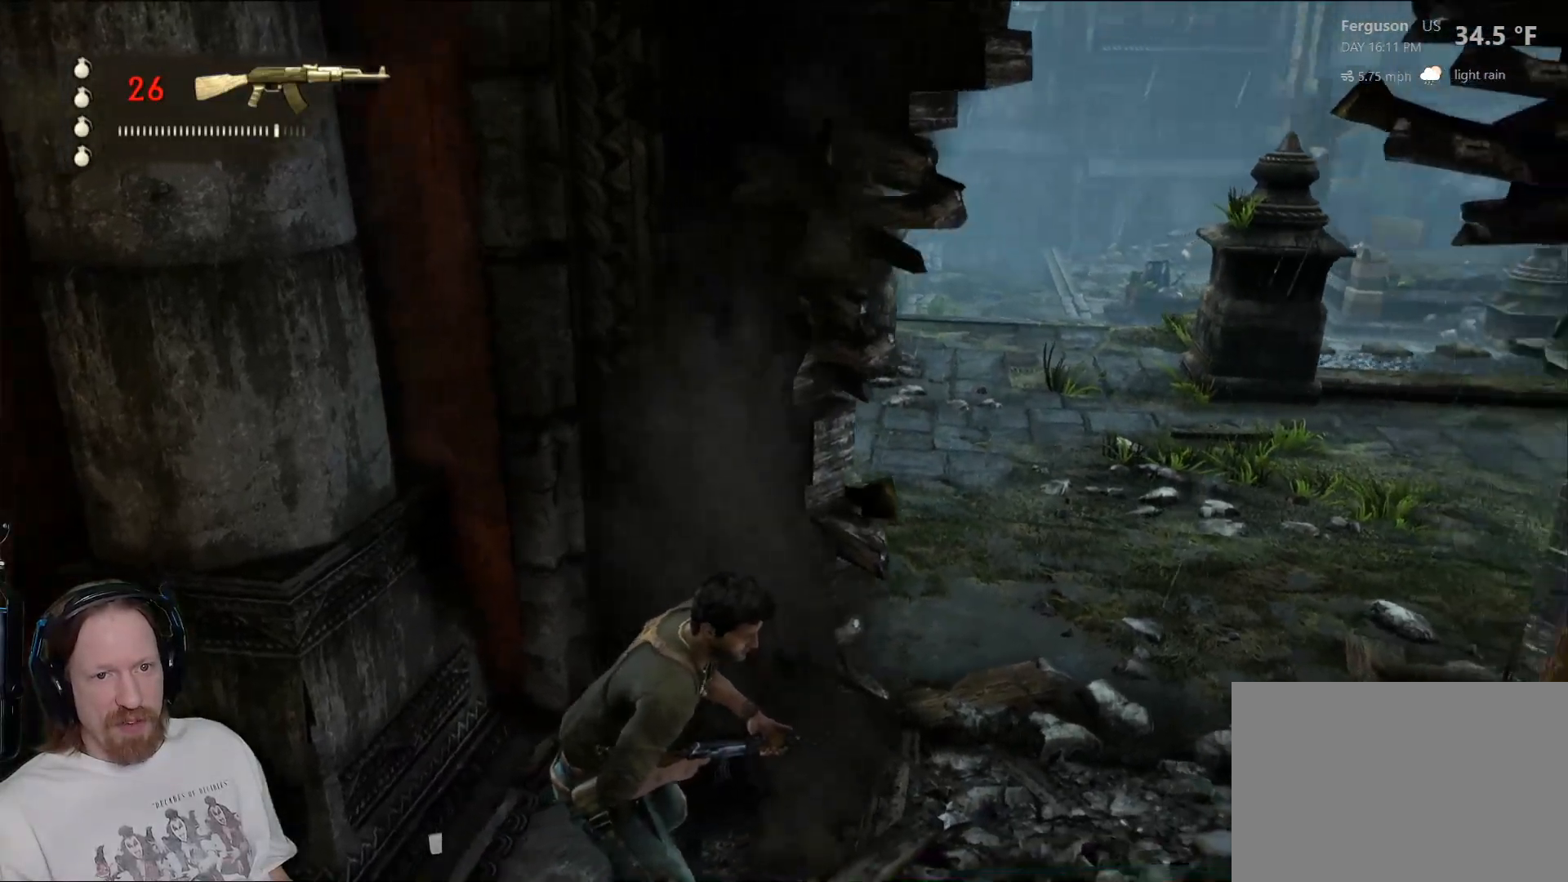
Gameplay with a controller (PlayStation layout); each line is a JSON object with the inputs held at the frame after it. "events" lists button and stick changes between this image and that frame as [ms after this image, input, new state], when the widget could be followed in between.
{"buttons": ["L2"], "left_stick": "center", "right_stick": "up-right", "events": [[83, "L2", "down"], [150, "L2", "up"], [333, "L2", "down"], [500, "right_stick", "up-right"]]}
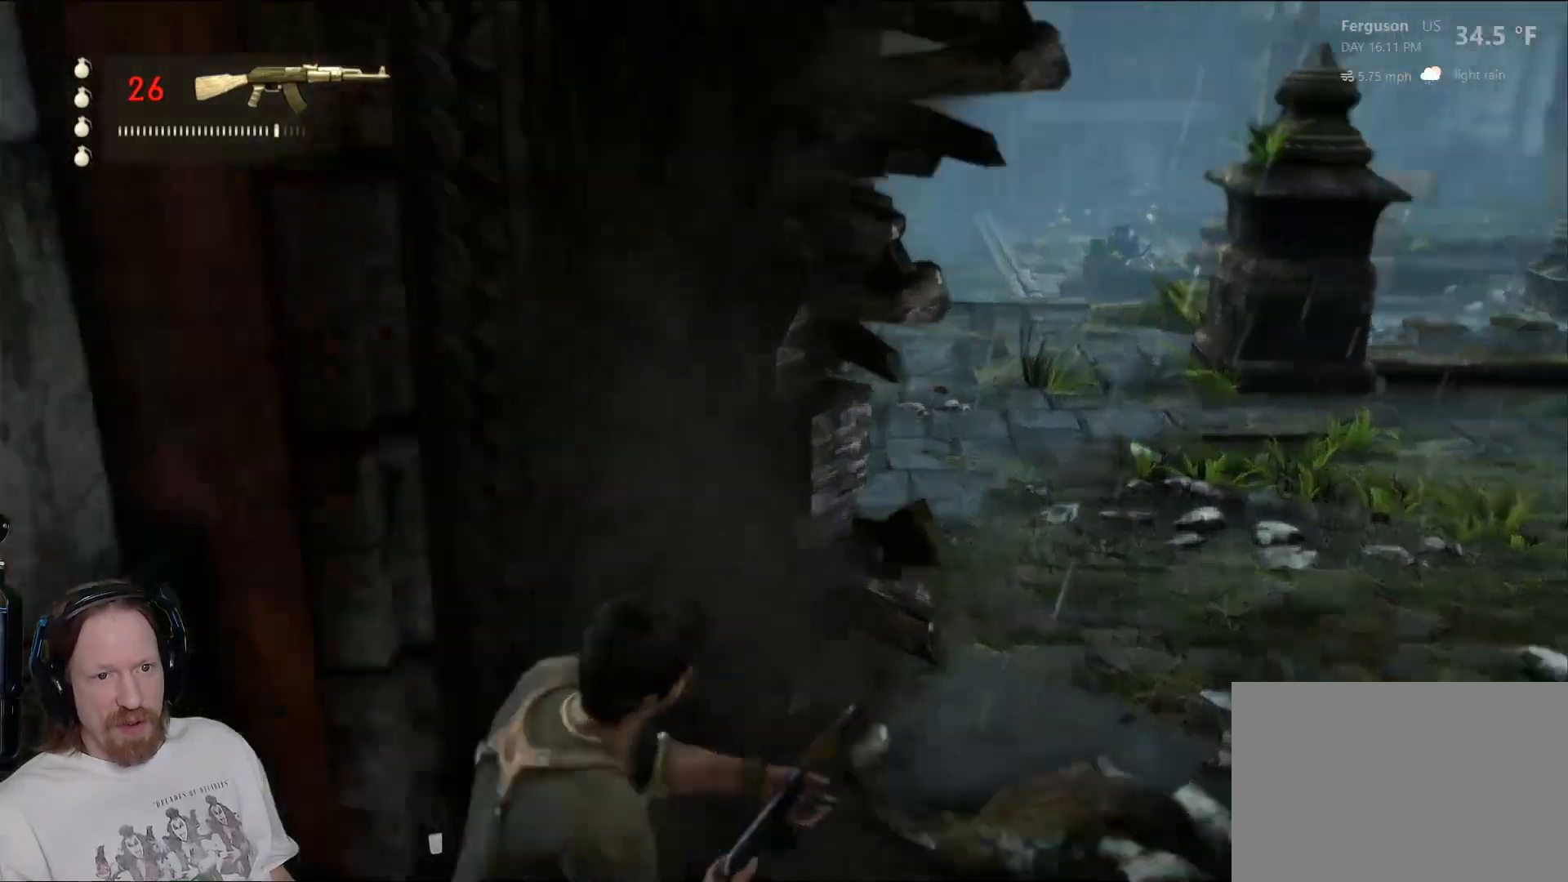
{"buttons": ["L2"], "left_stick": "down-right", "right_stick": "up-right", "events": [[200, "left_stick", "down-right"]]}
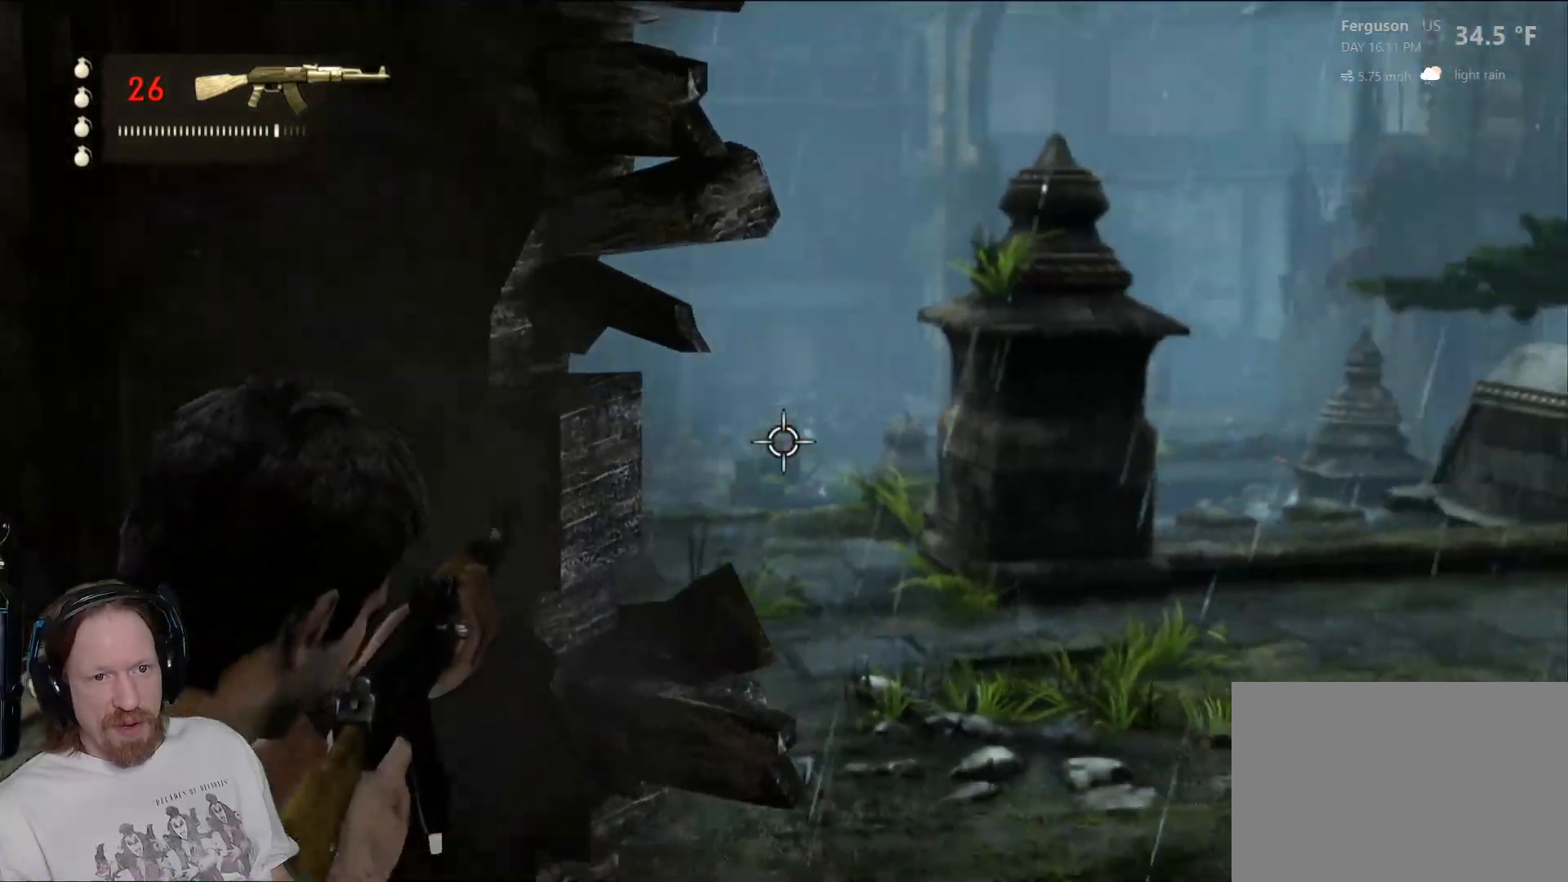
{"buttons": ["L2"], "left_stick": "center", "right_stick": "center", "events": [[67, "right_stick", "center"], [167, "left_stick", "down"], [367, "left_stick", "center"]]}
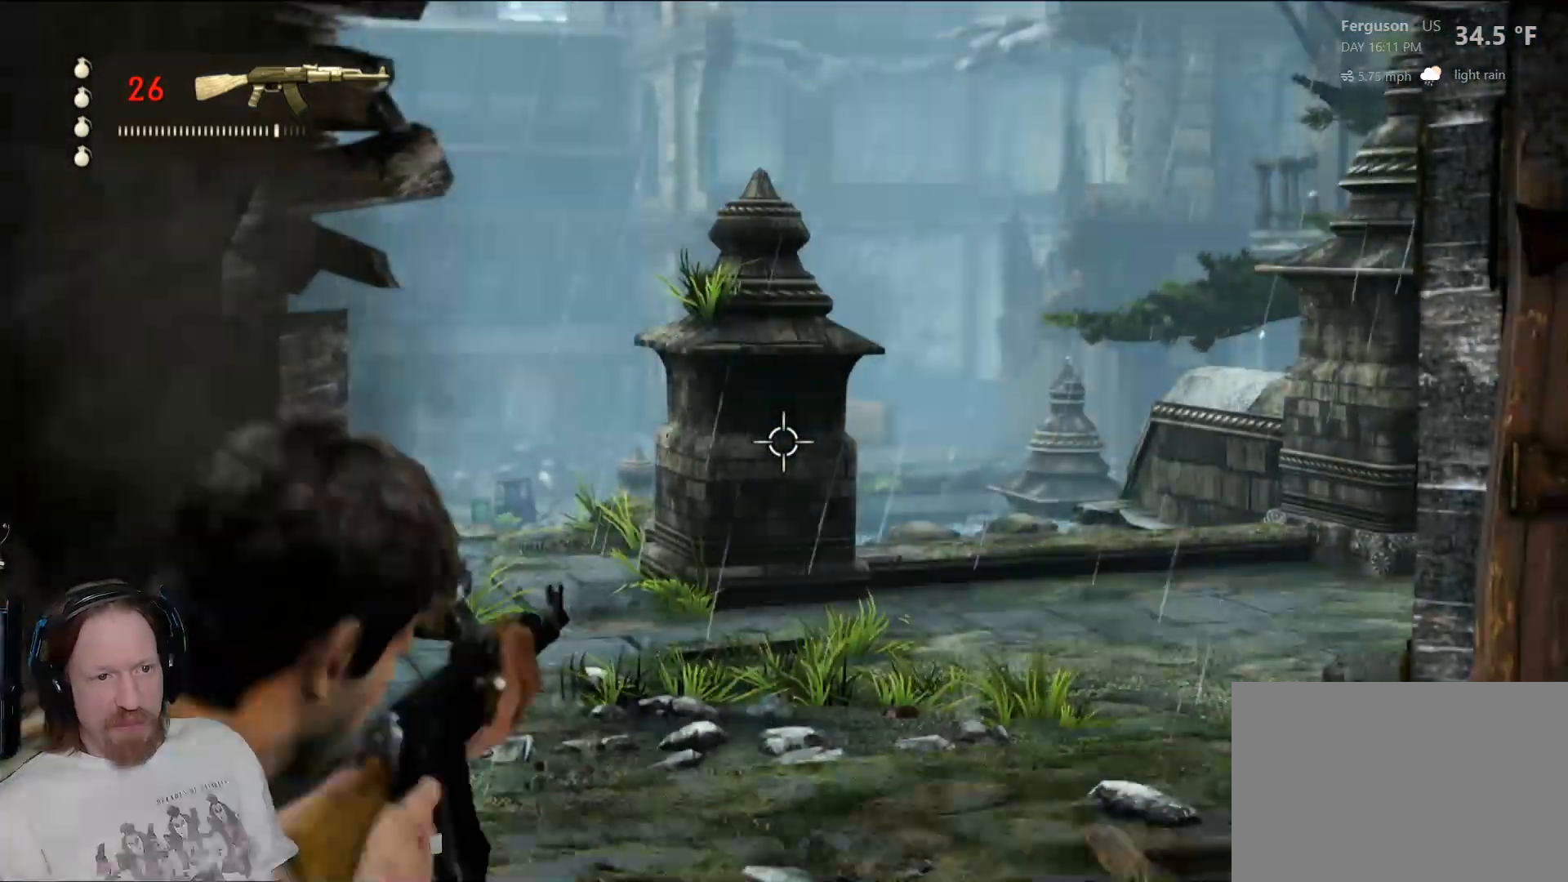
{"buttons": ["L2"], "left_stick": "down-right", "right_stick": "center", "events": [[50, "left_stick", "down-right"], [250, "right_stick", "left"], [367, "right_stick", "center"]]}
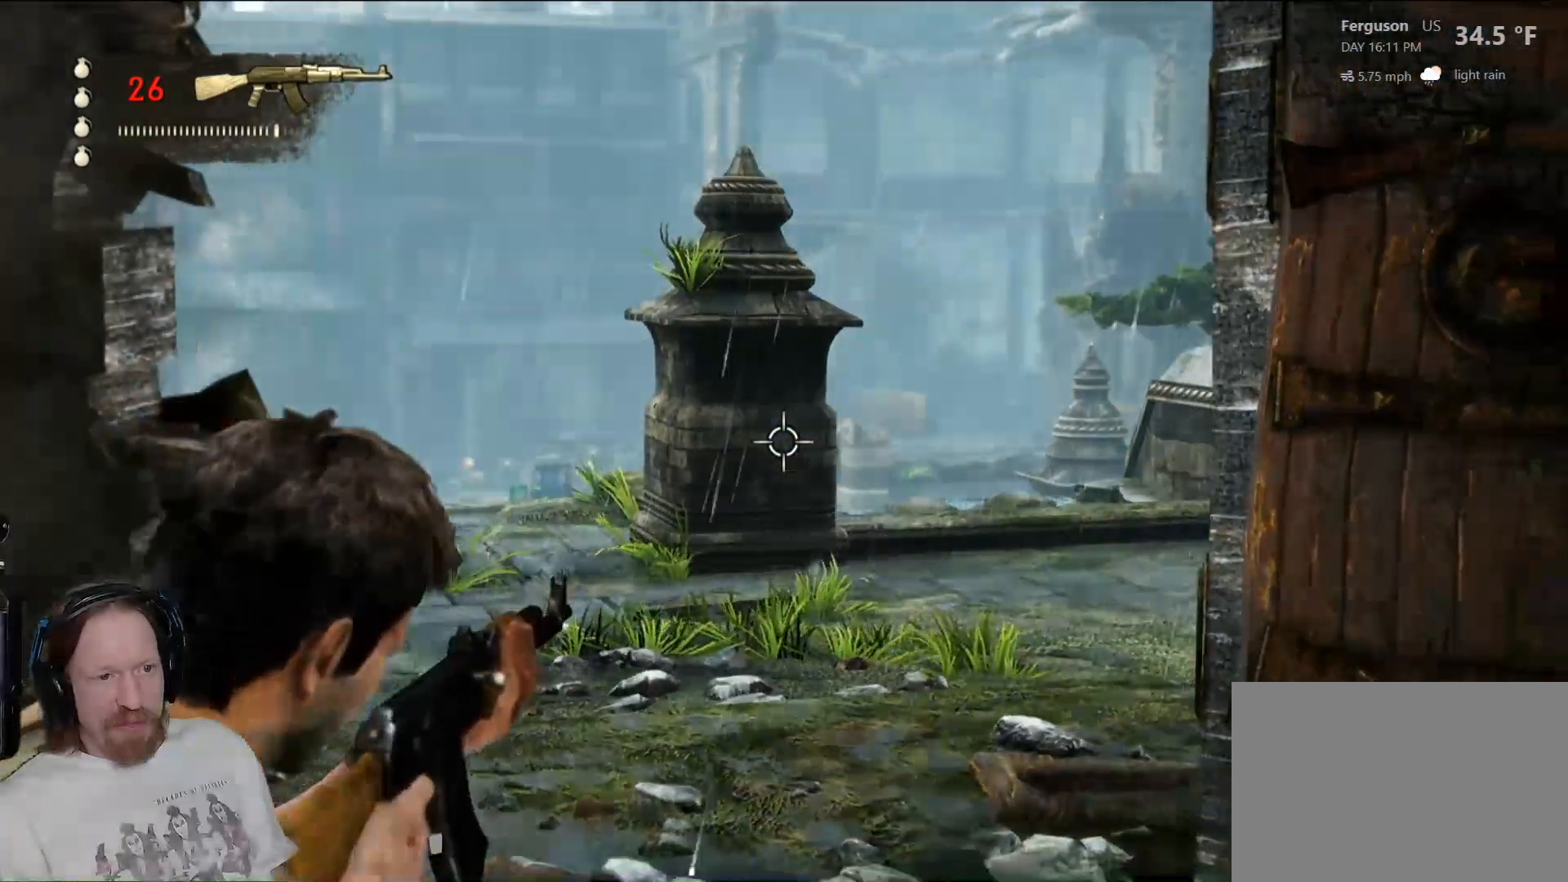
{"buttons": ["L2"], "left_stick": "center", "right_stick": "center", "events": [[383, "left_stick", "center"]]}
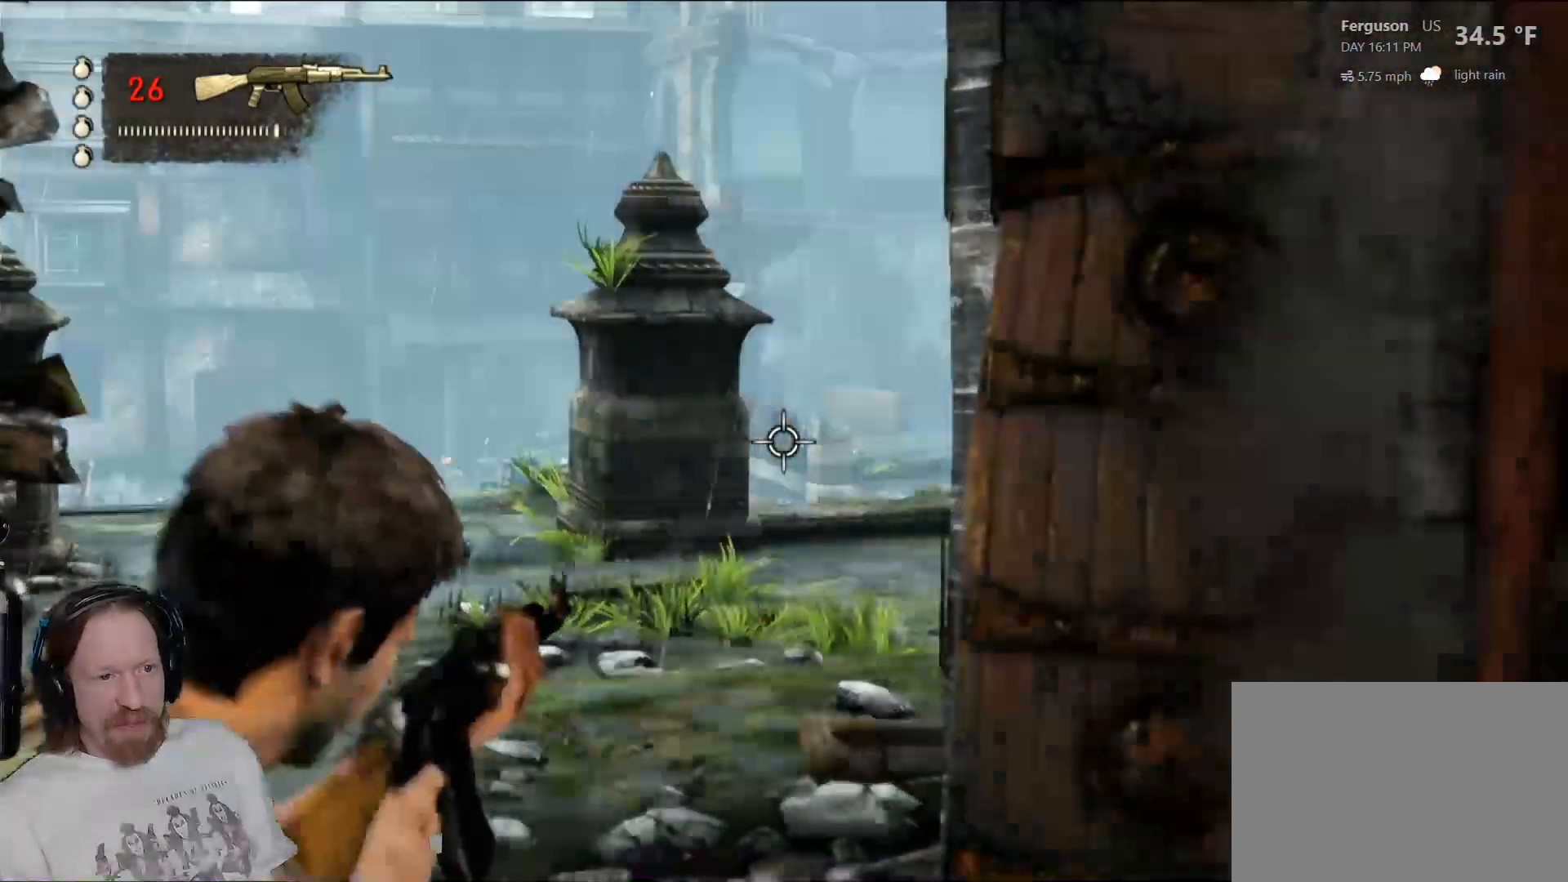
{"buttons": ["L2"], "left_stick": "center", "right_stick": "up-right", "events": [[467, "right_stick", "up-right"]]}
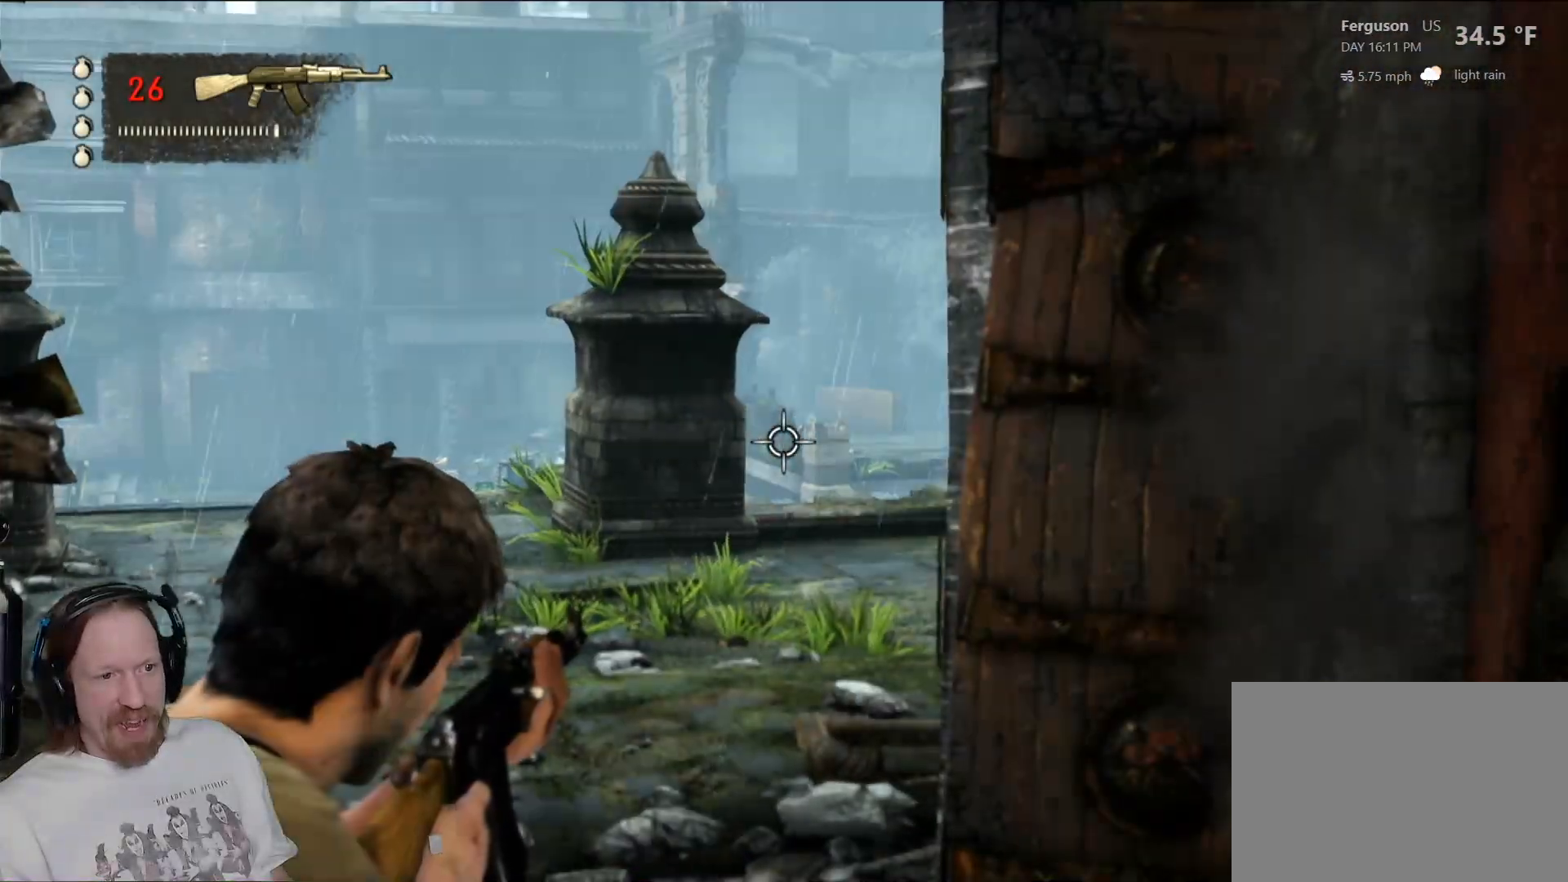
{"buttons": ["L2"], "left_stick": "center", "right_stick": "center", "events": [[350, "right_stick", "center"]]}
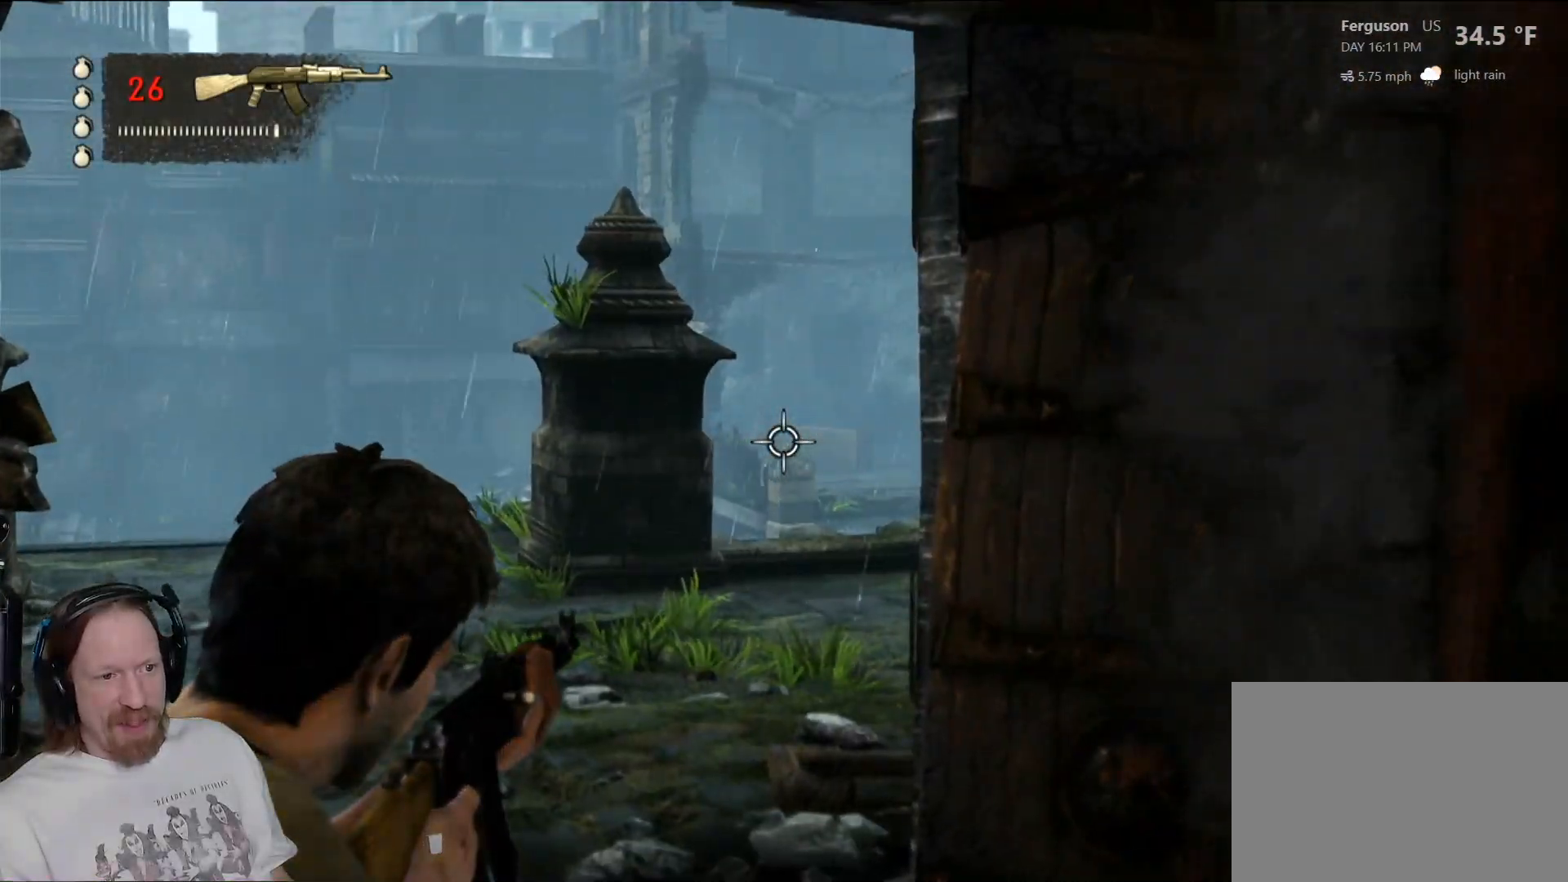
{"buttons": ["L2"], "left_stick": "center", "right_stick": "center", "events": [[83, "right_stick", "down"], [467, "right_stick", "center"]]}
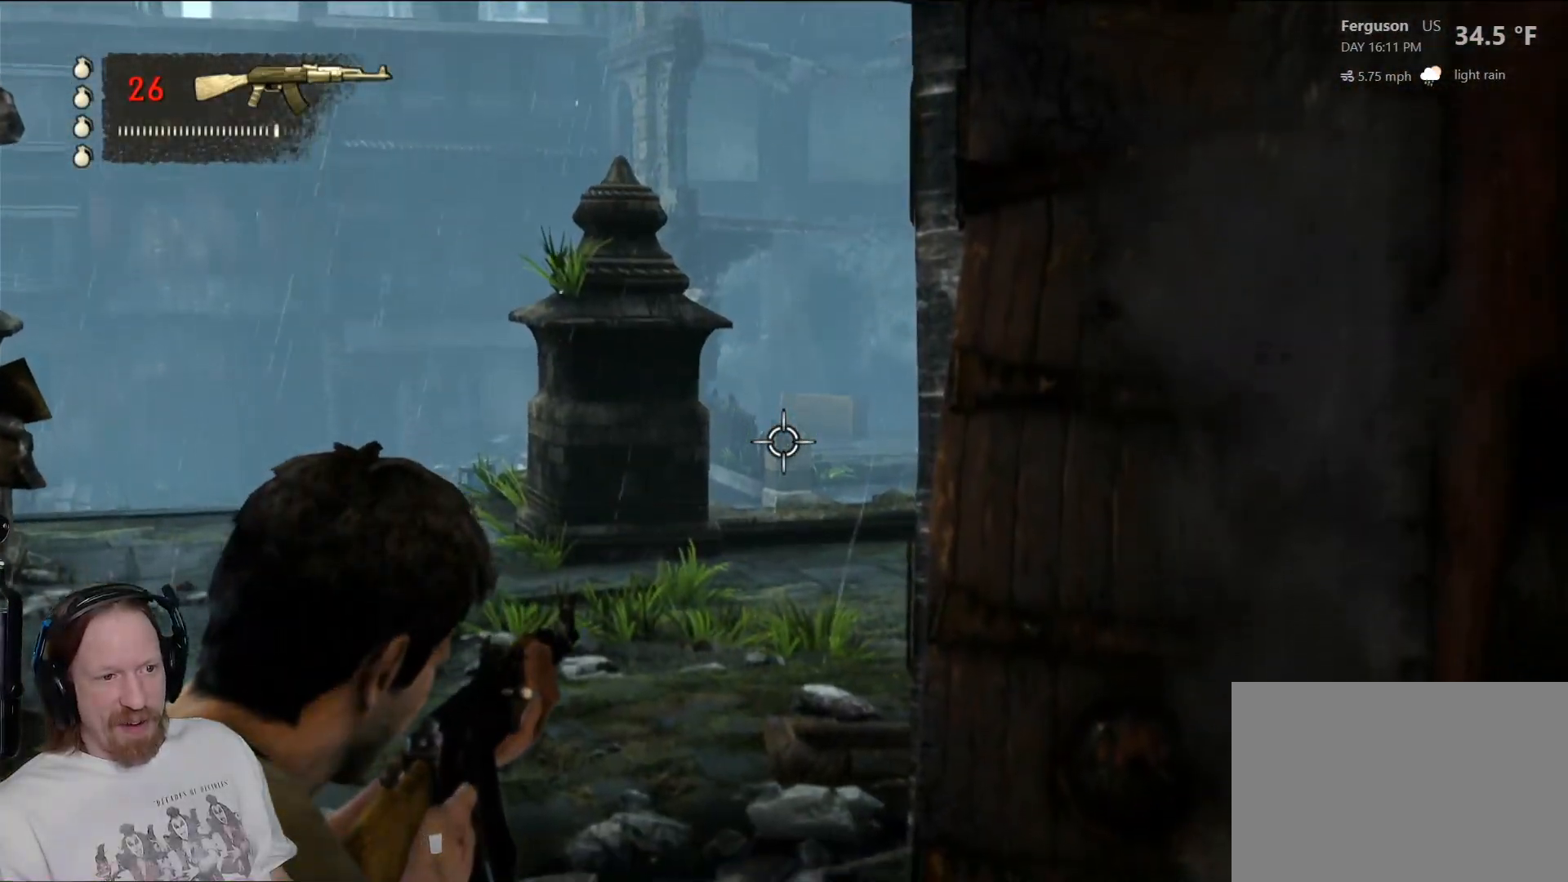
{"buttons": ["L2"], "left_stick": "up-left", "right_stick": "center", "events": [[283, "left_stick", "up-left"]]}
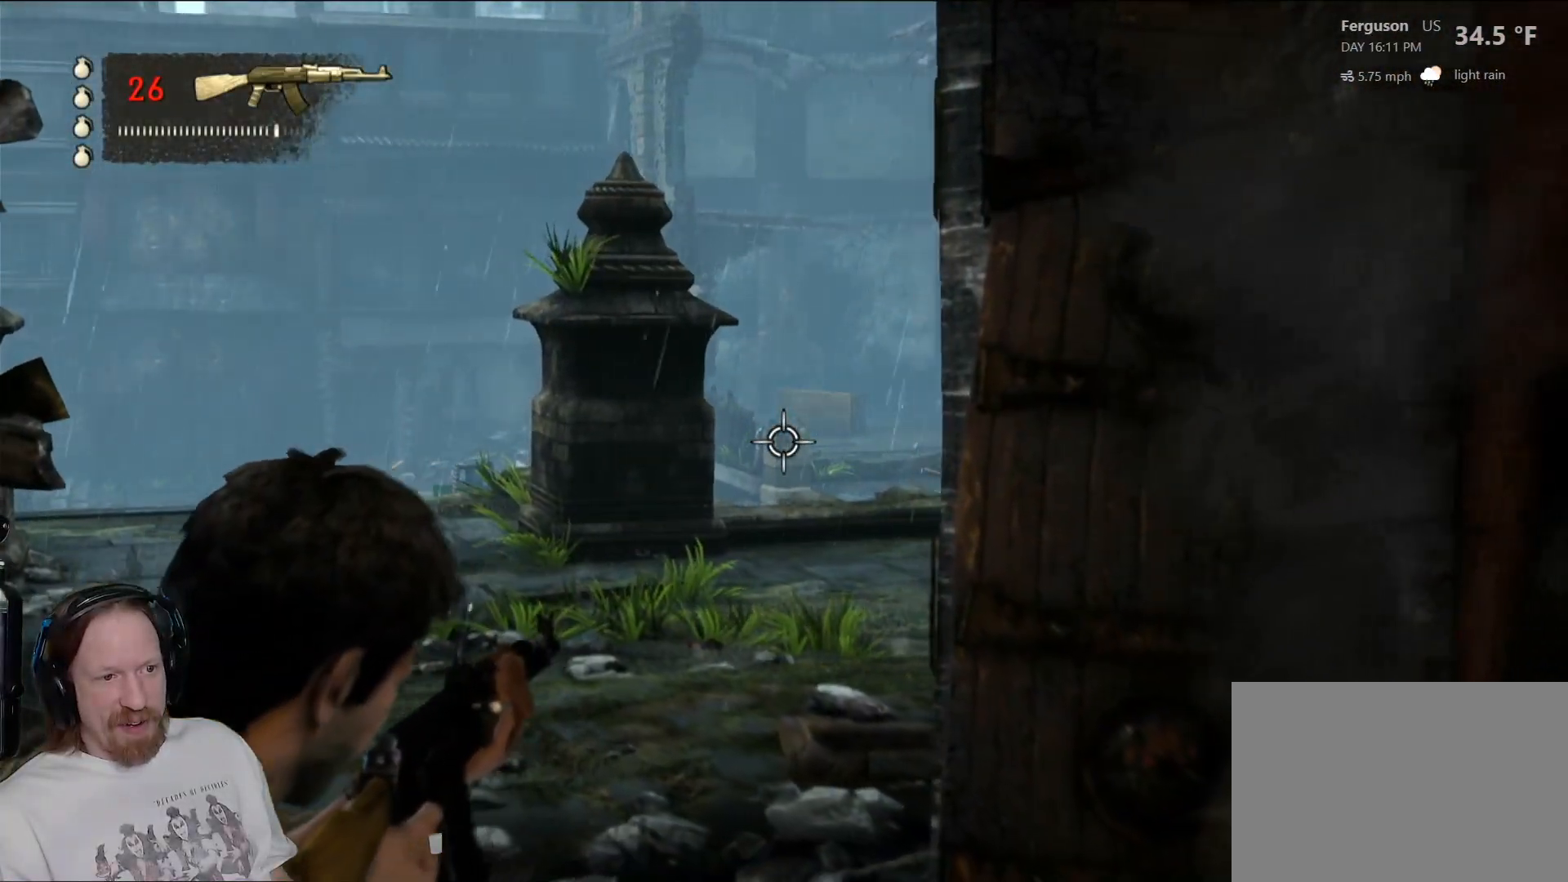
{"buttons": ["L2"], "left_stick": "center", "right_stick": "right", "events": [[233, "right_stick", "right"], [450, "left_stick", "center"]]}
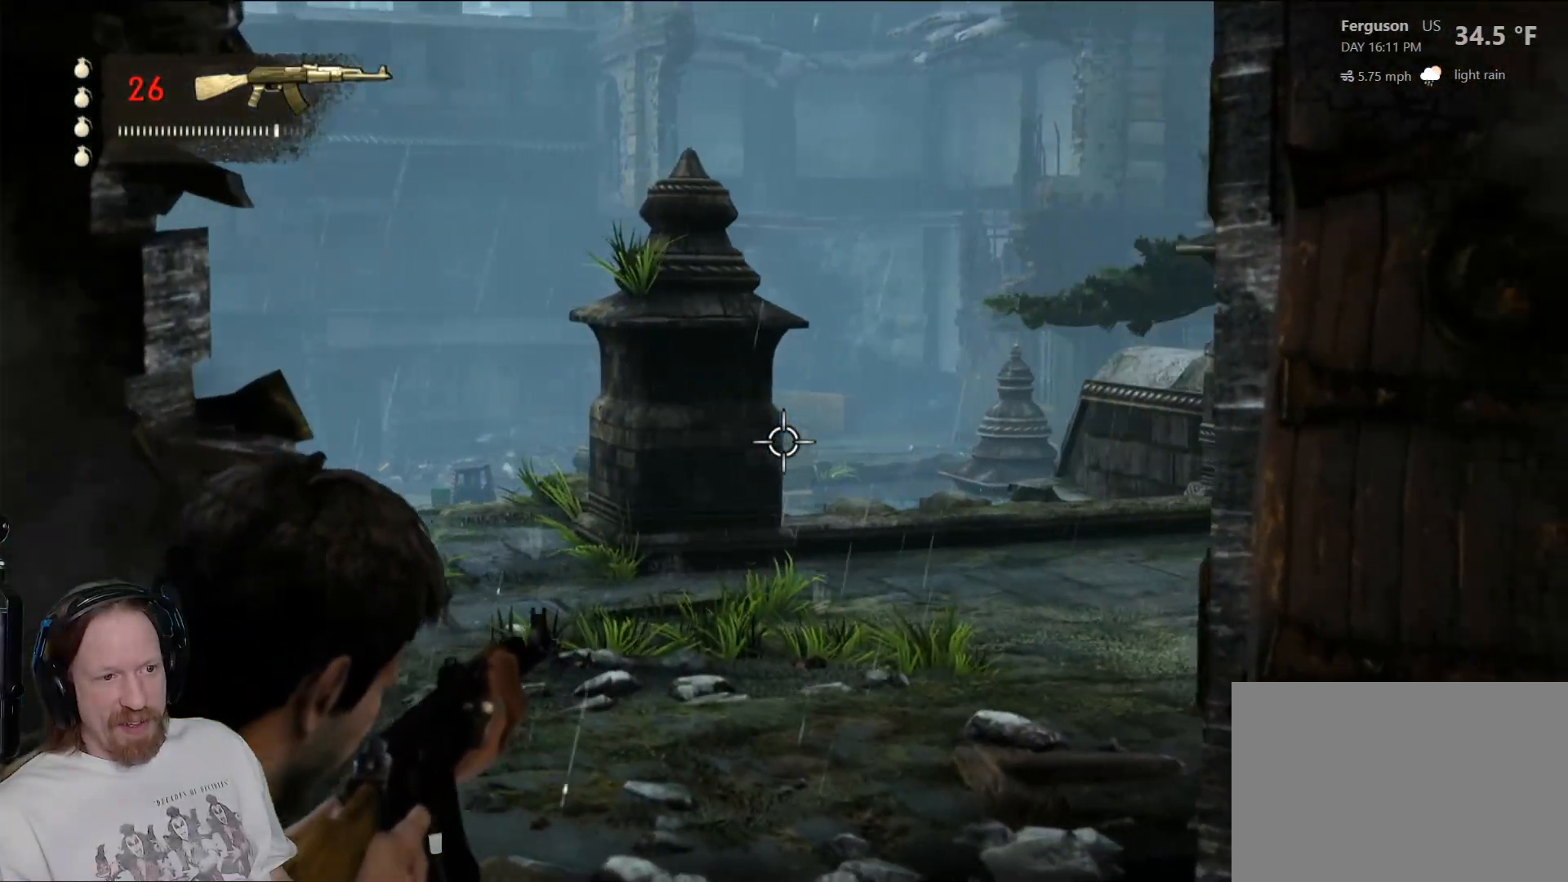
{"buttons": ["L2"], "left_stick": "down-right", "right_stick": "center", "events": [[17, "left_stick", "right"], [67, "left_stick", "down-right"], [133, "right_stick", "center"], [300, "right_stick", "left"], [467, "right_stick", "center"]]}
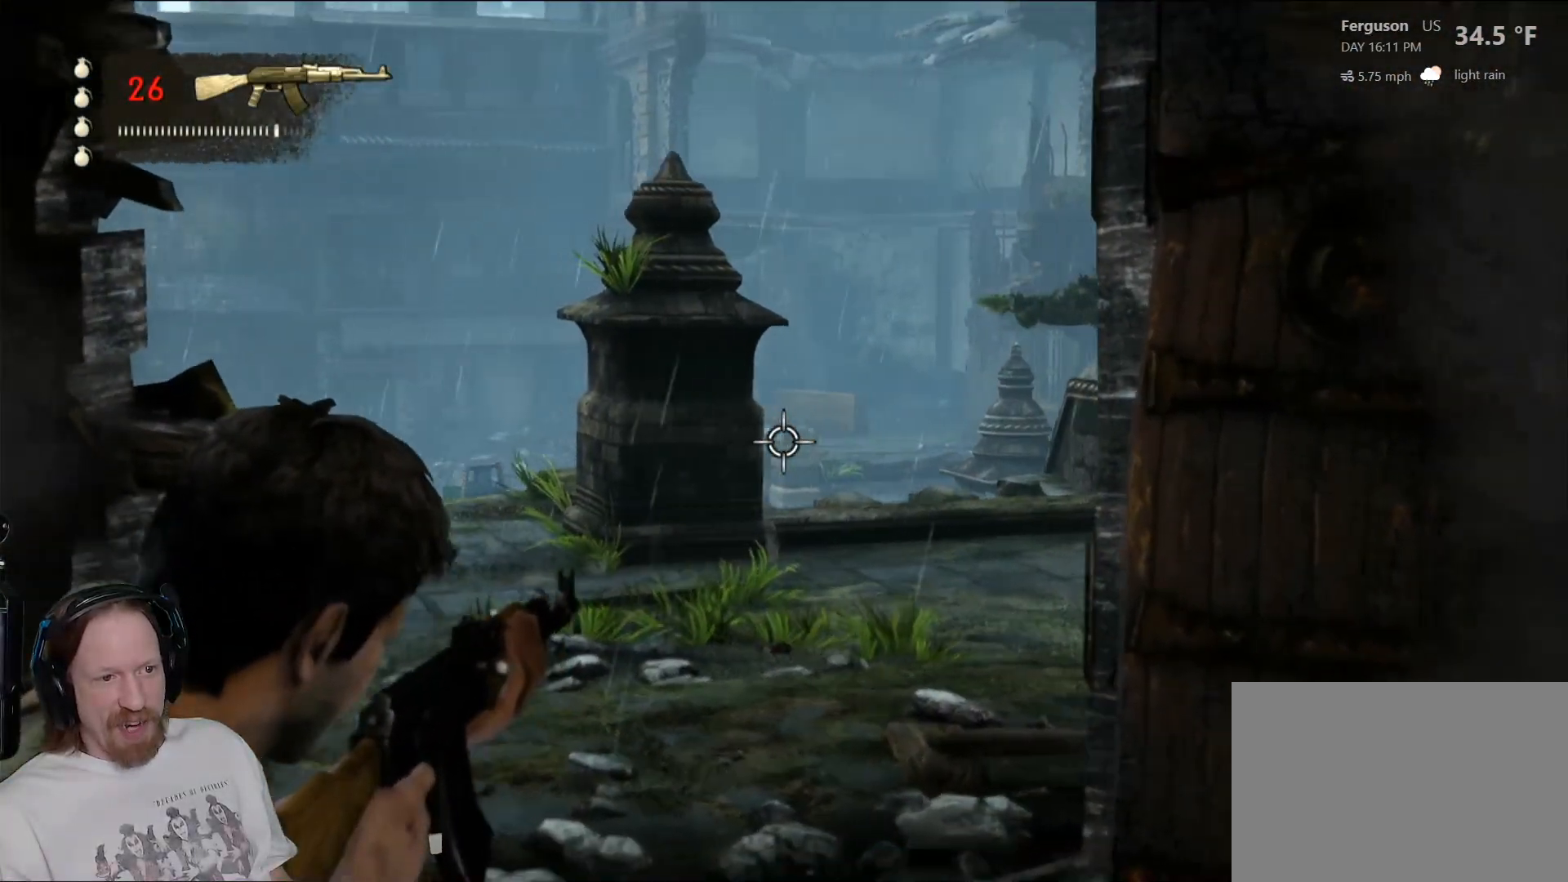
{"buttons": ["L2"], "left_stick": "up-left", "right_stick": "down-left", "events": [[383, "left_stick", "up-left"], [400, "right_stick", "down-left"]]}
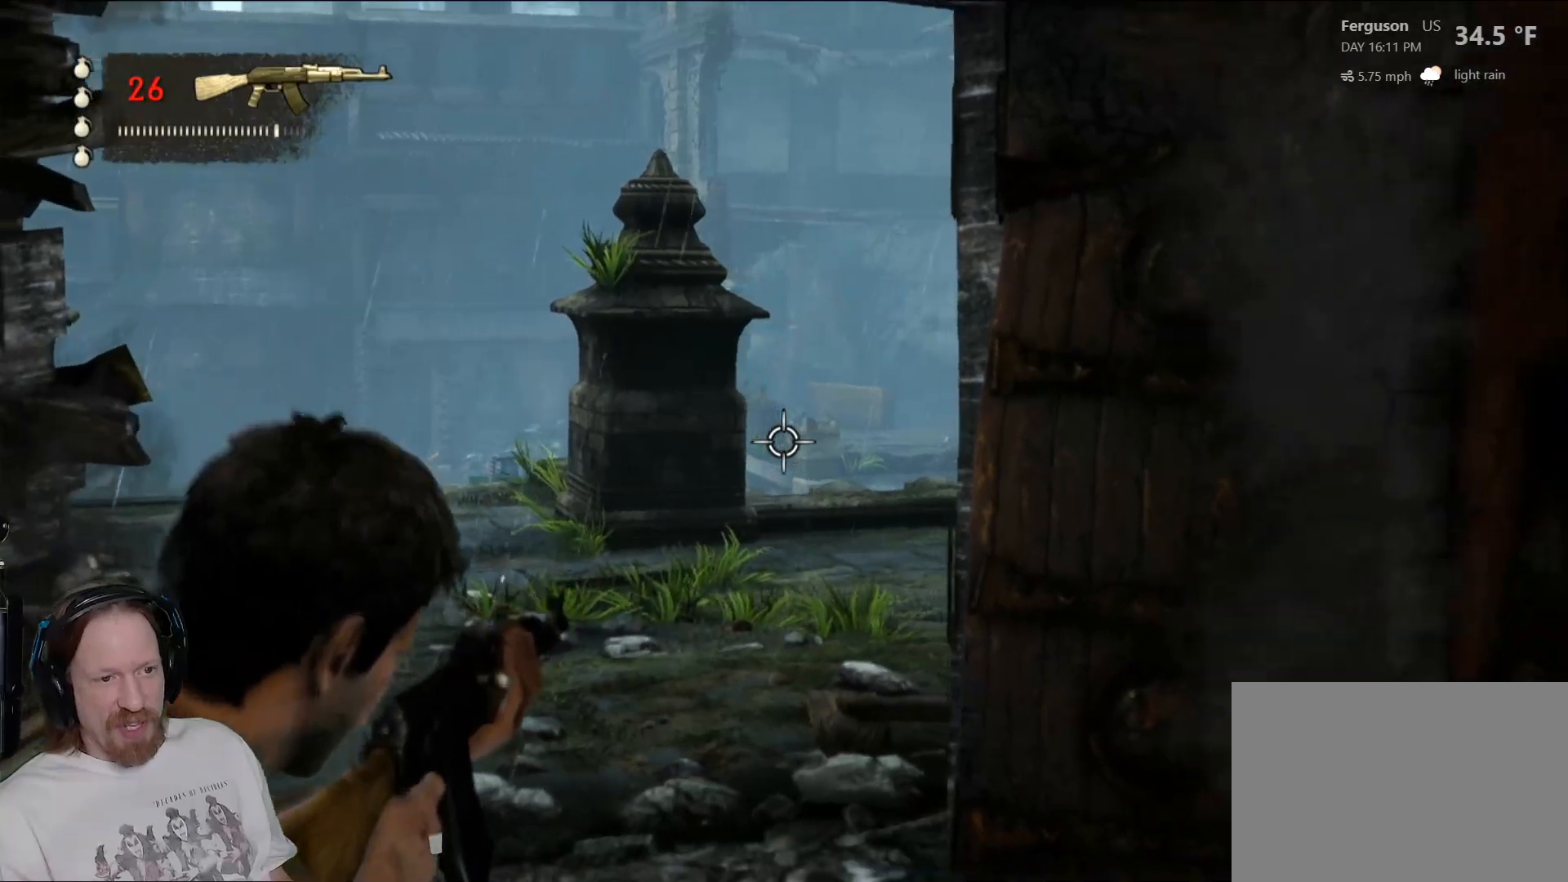
{"buttons": ["L2"], "left_stick": "up-left", "right_stick": "center", "events": [[83, "right_stick", "center"]]}
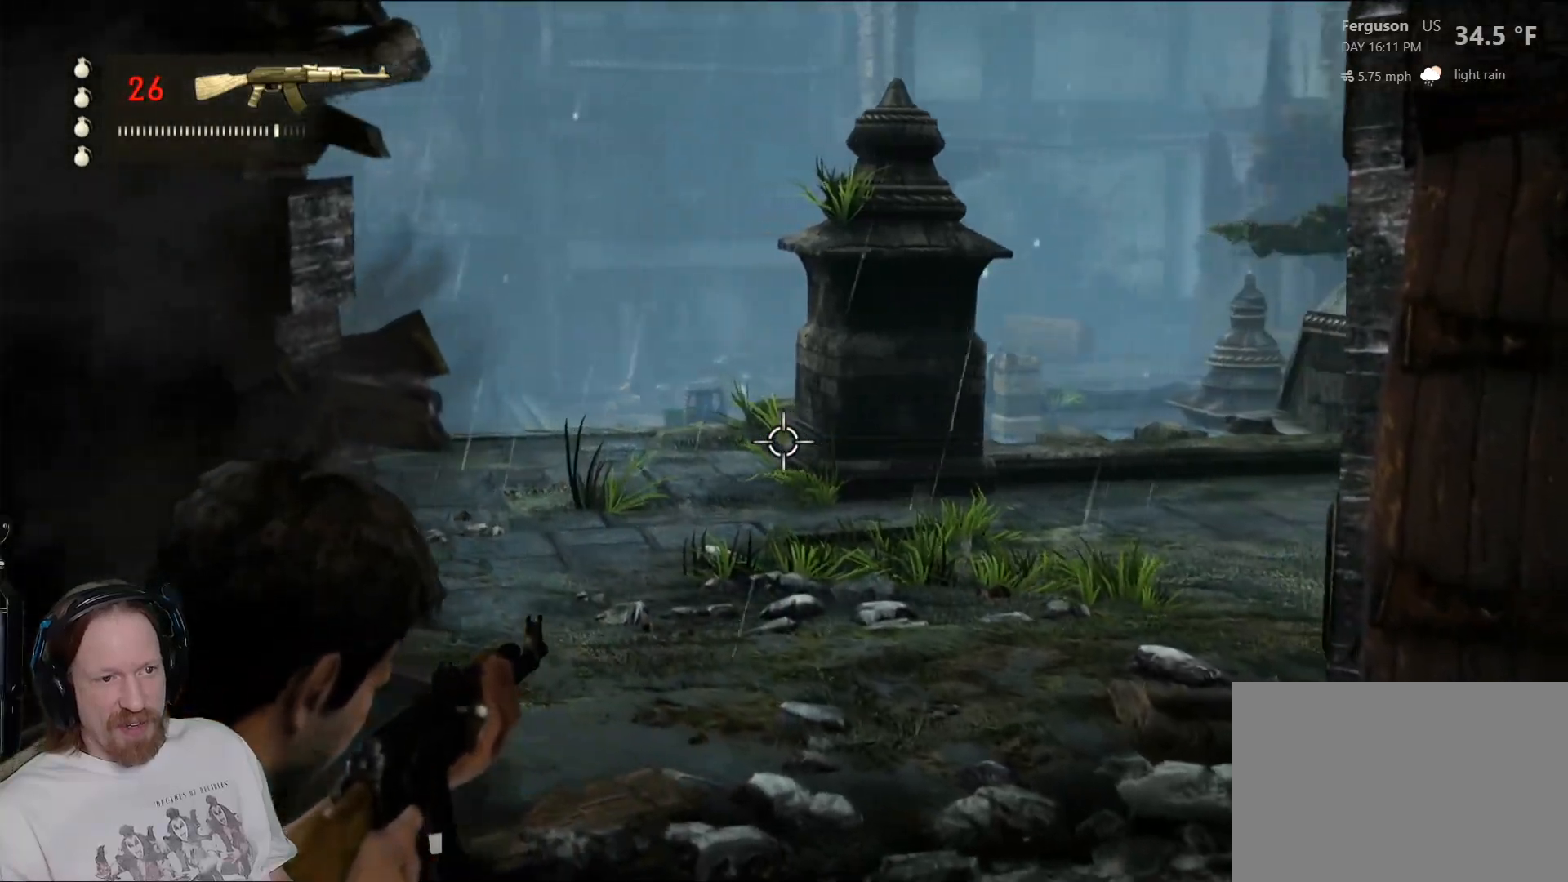
{"buttons": ["L2"], "left_stick": "up-left", "right_stick": "center", "events": [[283, "right_stick", "down-left"], [383, "right_stick", "center"]]}
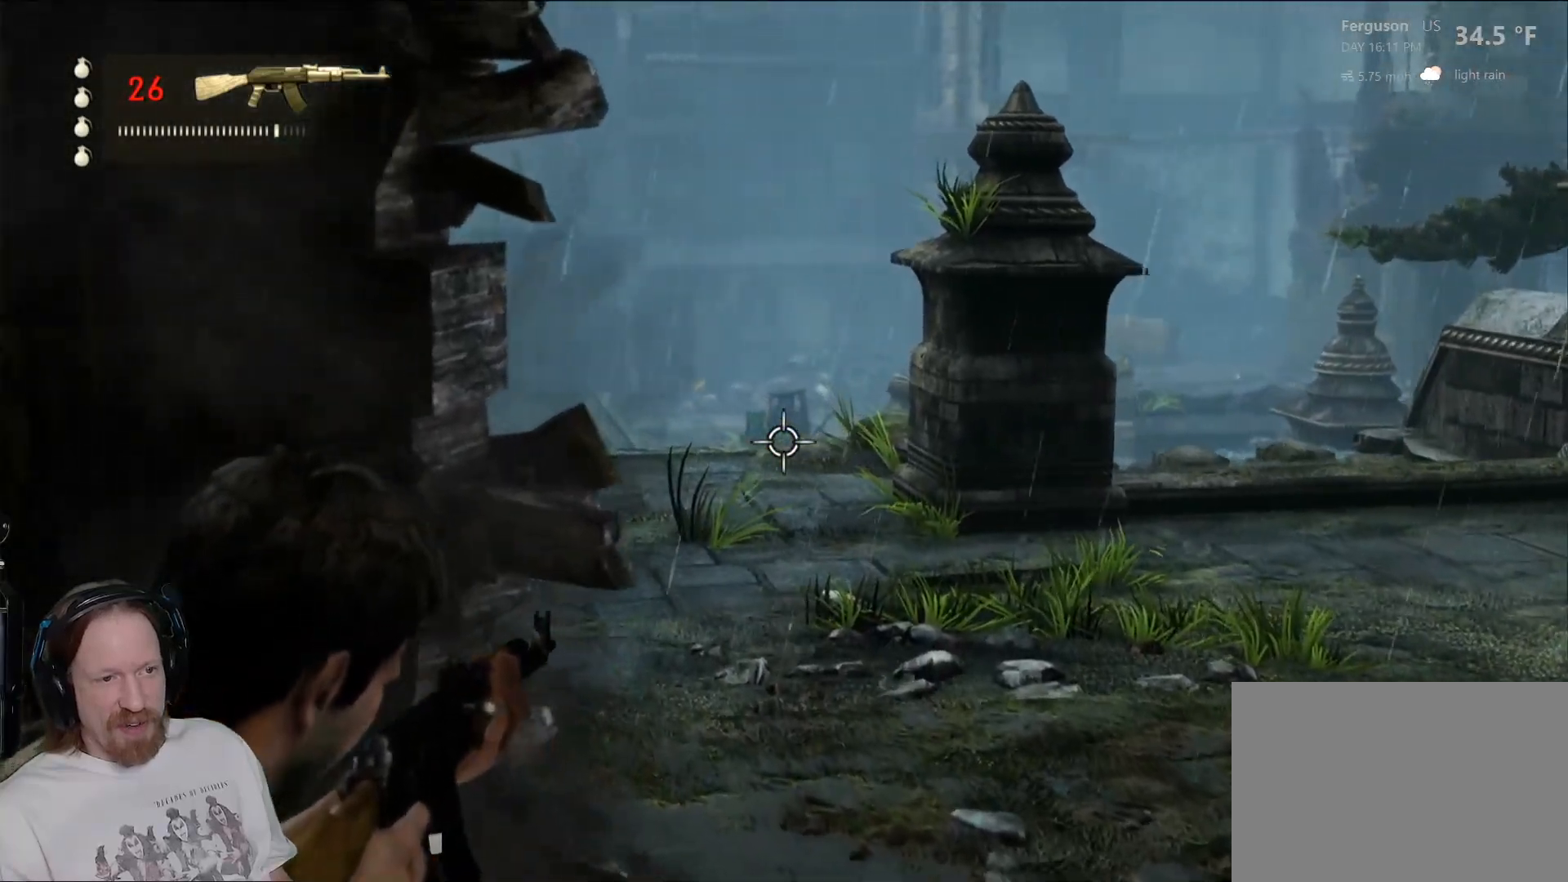
{"buttons": [], "left_stick": "center", "right_stick": "left", "events": [[250, "left_stick", "up"], [267, "L2", "up"], [367, "right_stick", "left"], [450, "left_stick", "center"]]}
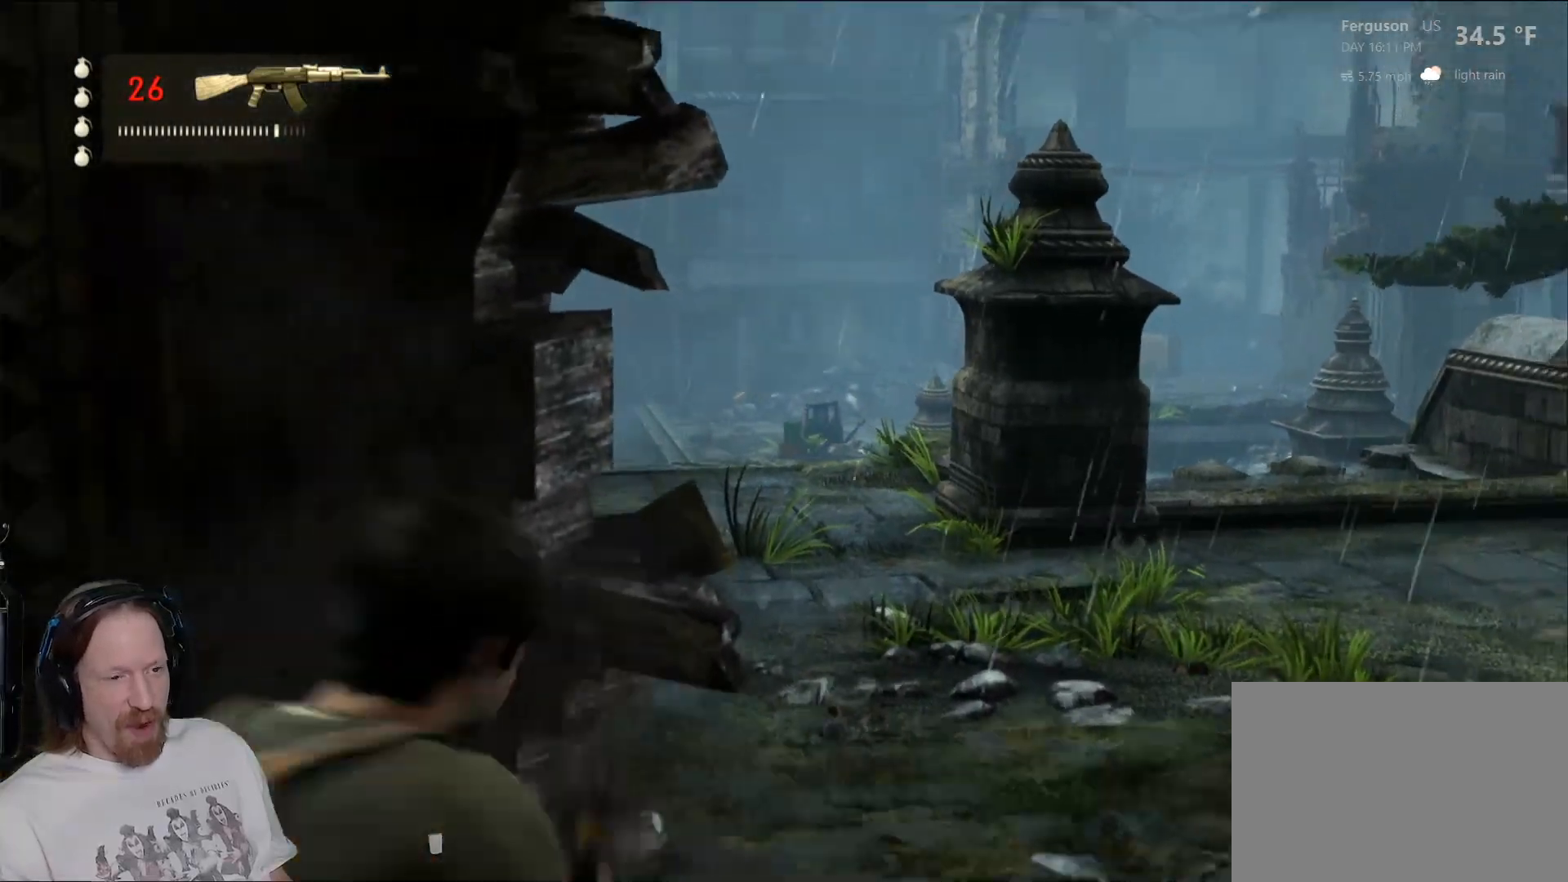
{"buttons": [], "left_stick": "up", "right_stick": "down", "events": [[150, "right_stick", "center"], [367, "right_stick", "down"], [400, "left_stick", "up"]]}
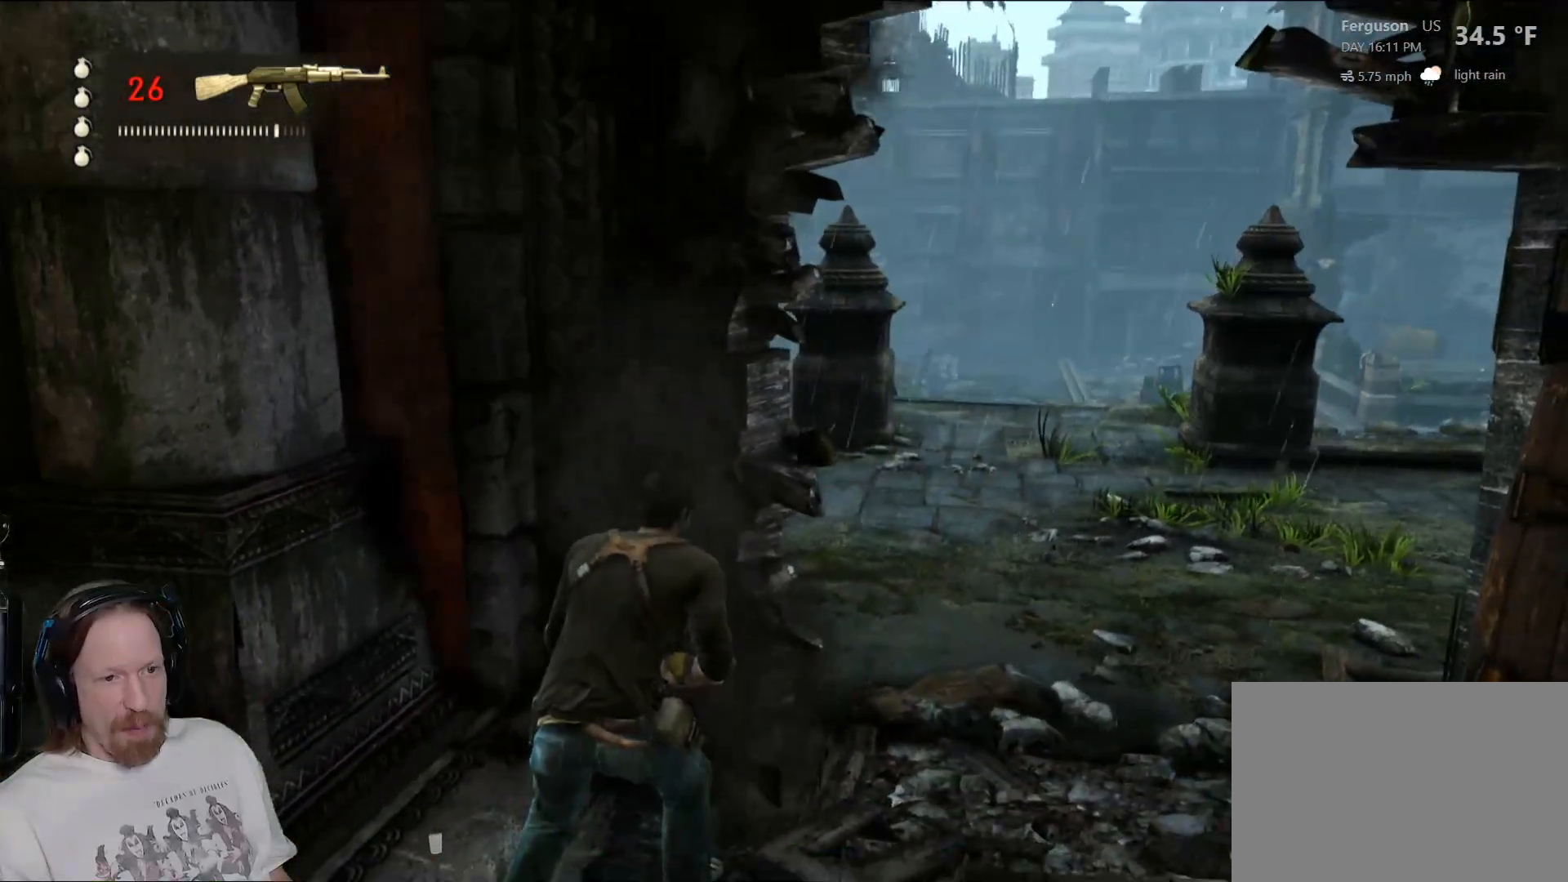
{"buttons": [], "left_stick": "center", "right_stick": "center", "events": [[100, "right_stick", "center"], [167, "left_stick", "up-left"], [333, "left_stick", "center"]]}
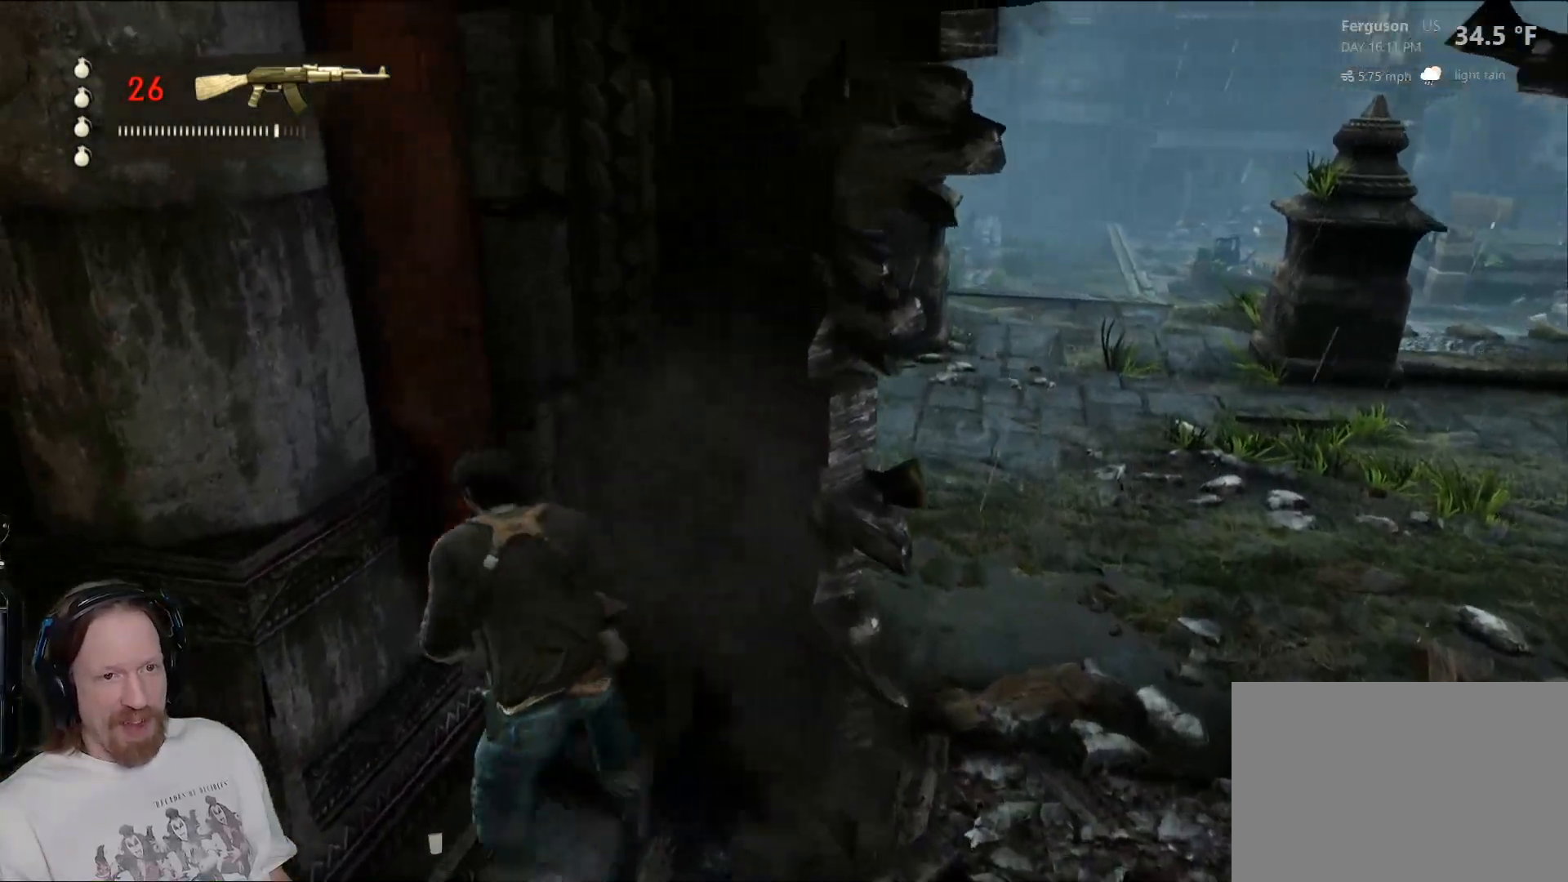
{"buttons": [], "left_stick": "right", "right_stick": "center", "events": [[150, "right_stick", "down-right"], [250, "left_stick", "up-right"], [317, "left_stick", "right"], [333, "right_stick", "center"]]}
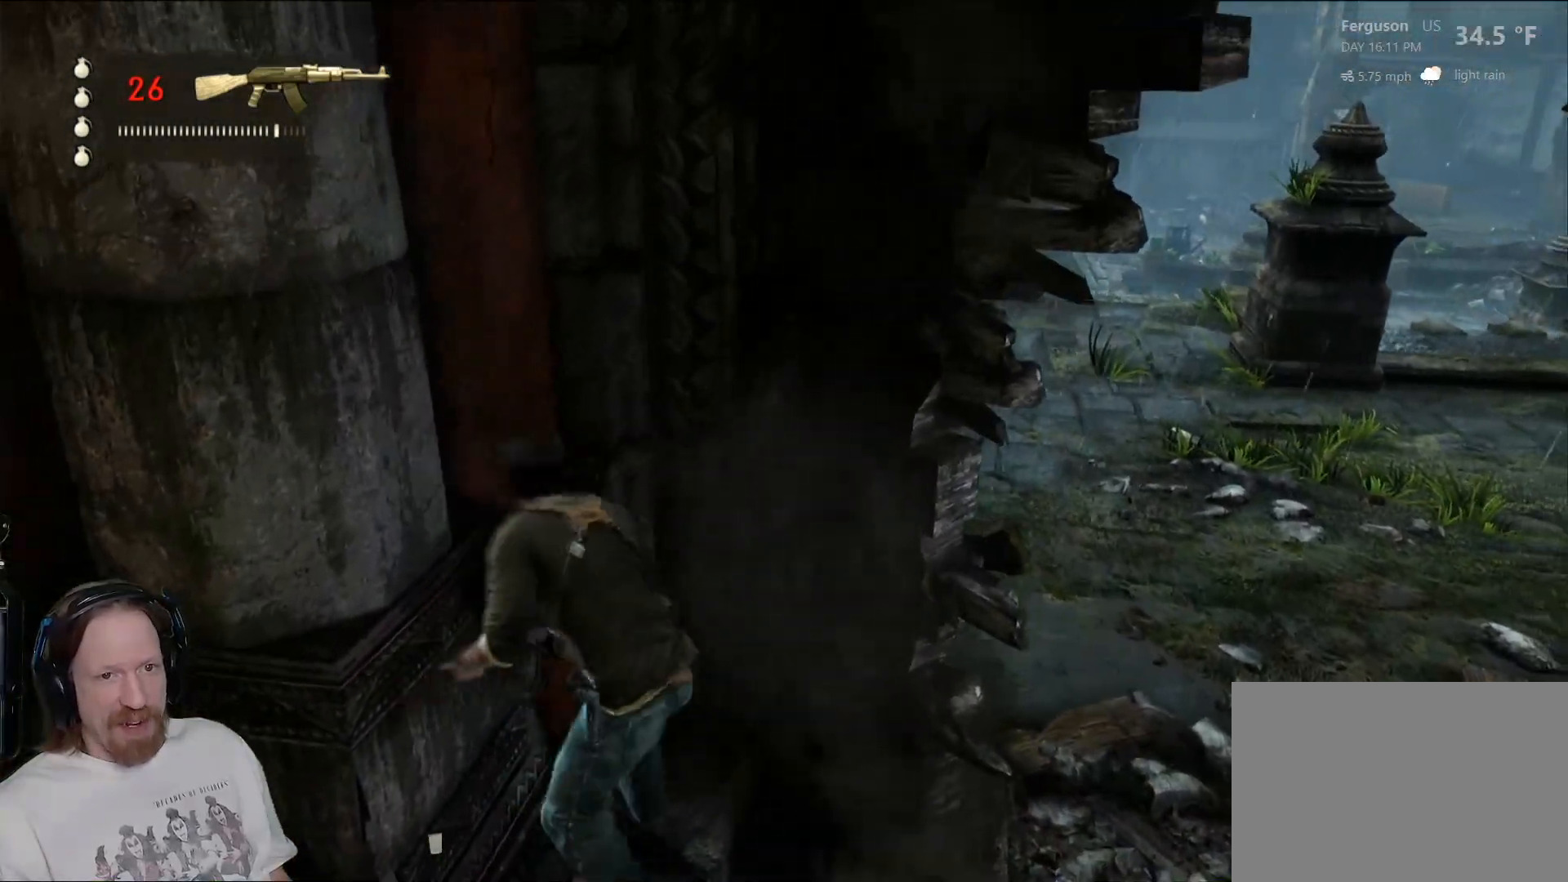
{"buttons": [], "left_stick": "center", "right_stick": "center", "events": [[33, "left_stick", "center"]]}
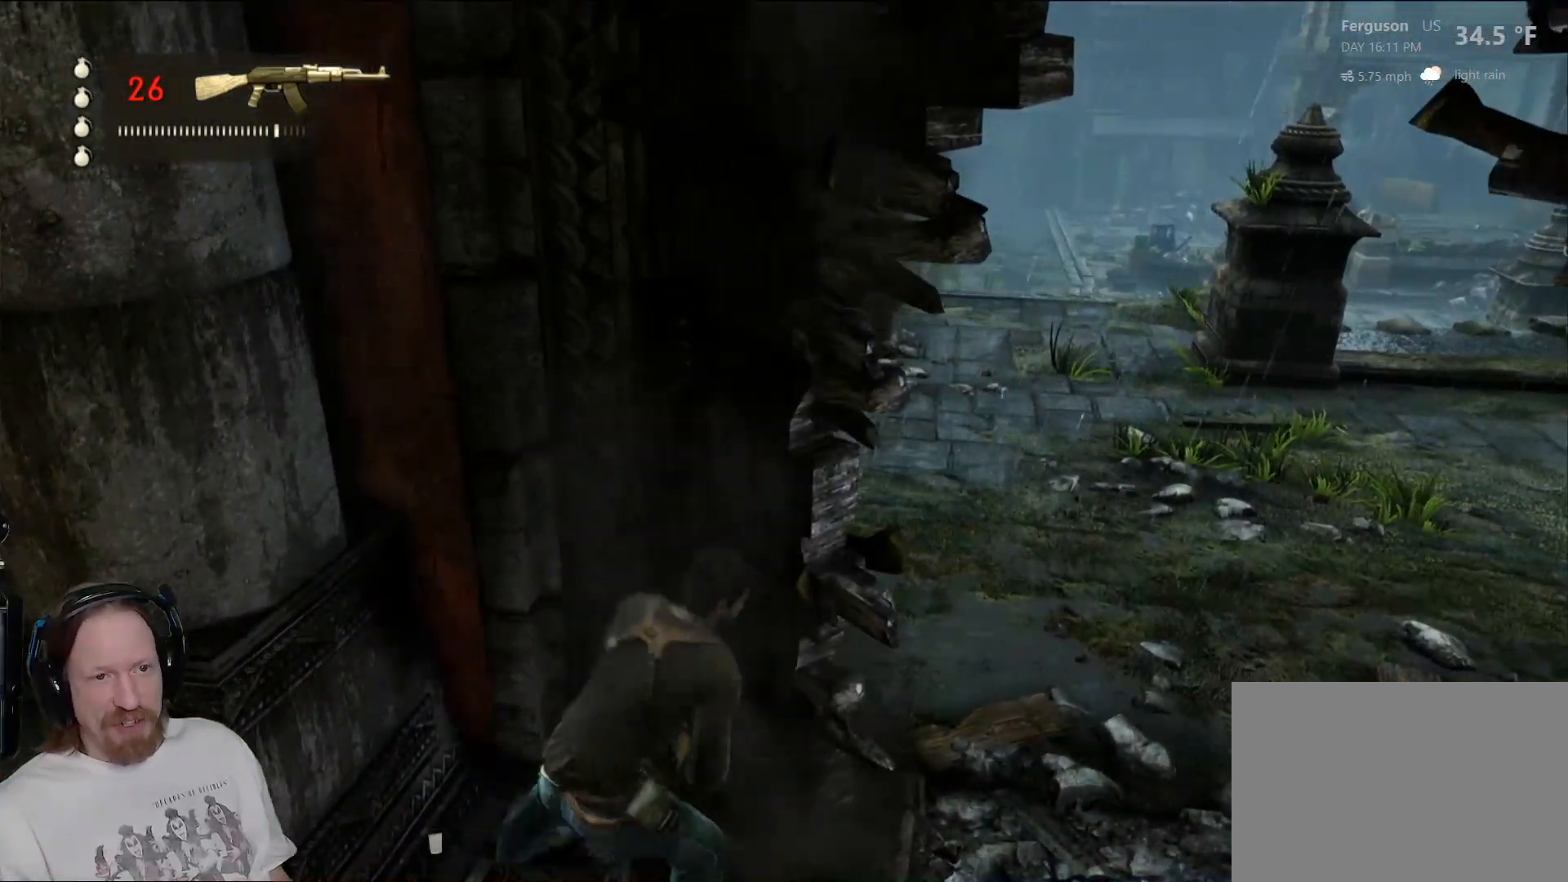
{"buttons": [], "left_stick": "center", "right_stick": "up-left", "events": [[367, "right_stick", "up-left"]]}
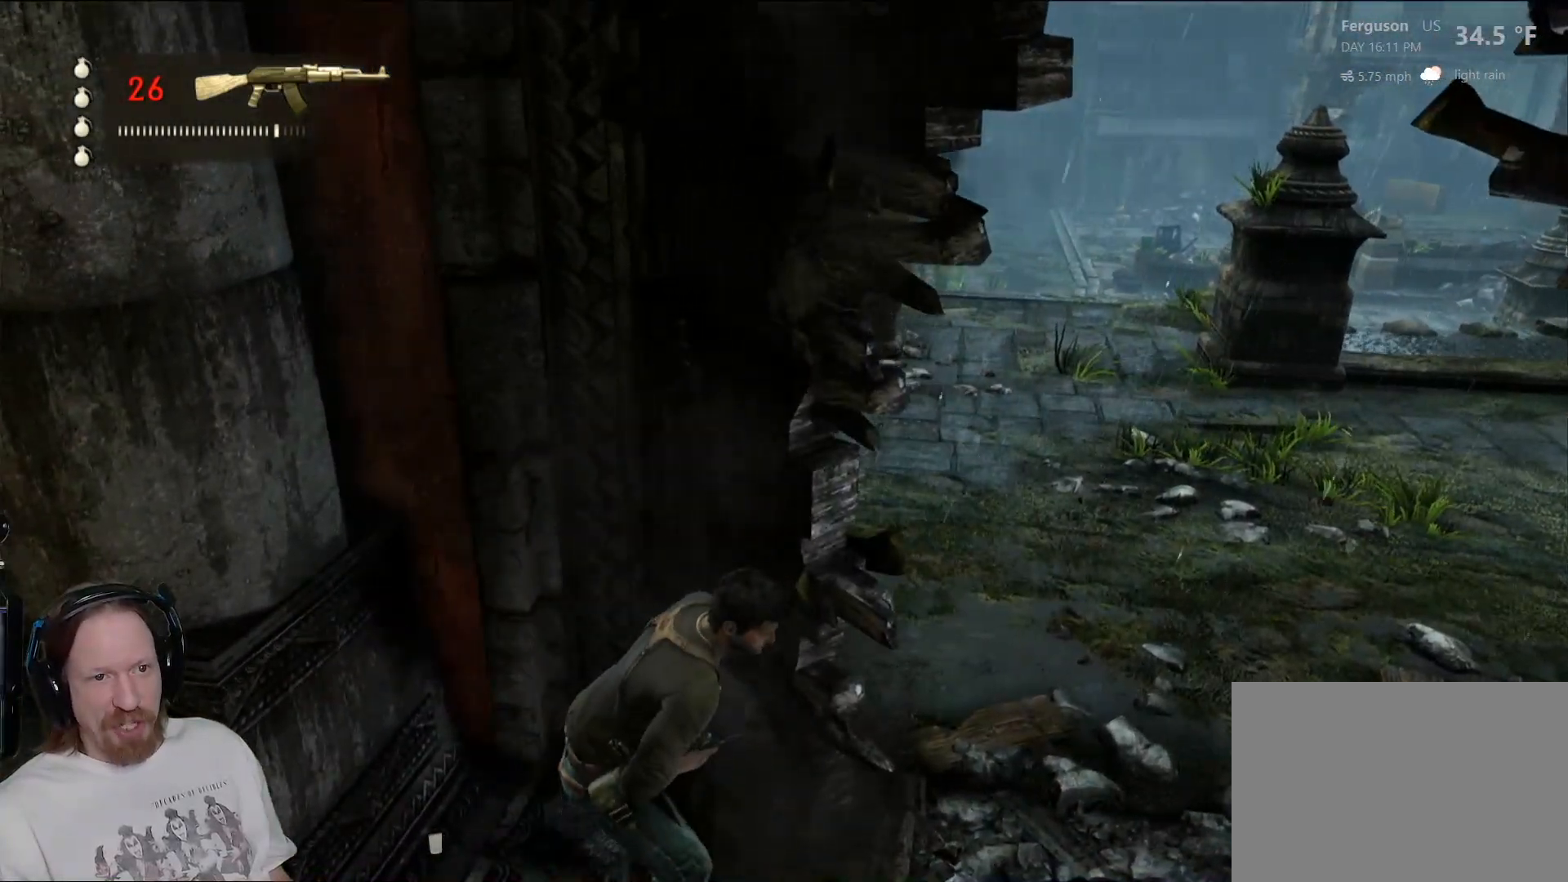
{"buttons": [], "left_stick": "right", "right_stick": "down-left", "events": [[117, "right_stick", "center"], [433, "right_stick", "down-left"], [467, "left_stick", "right"]]}
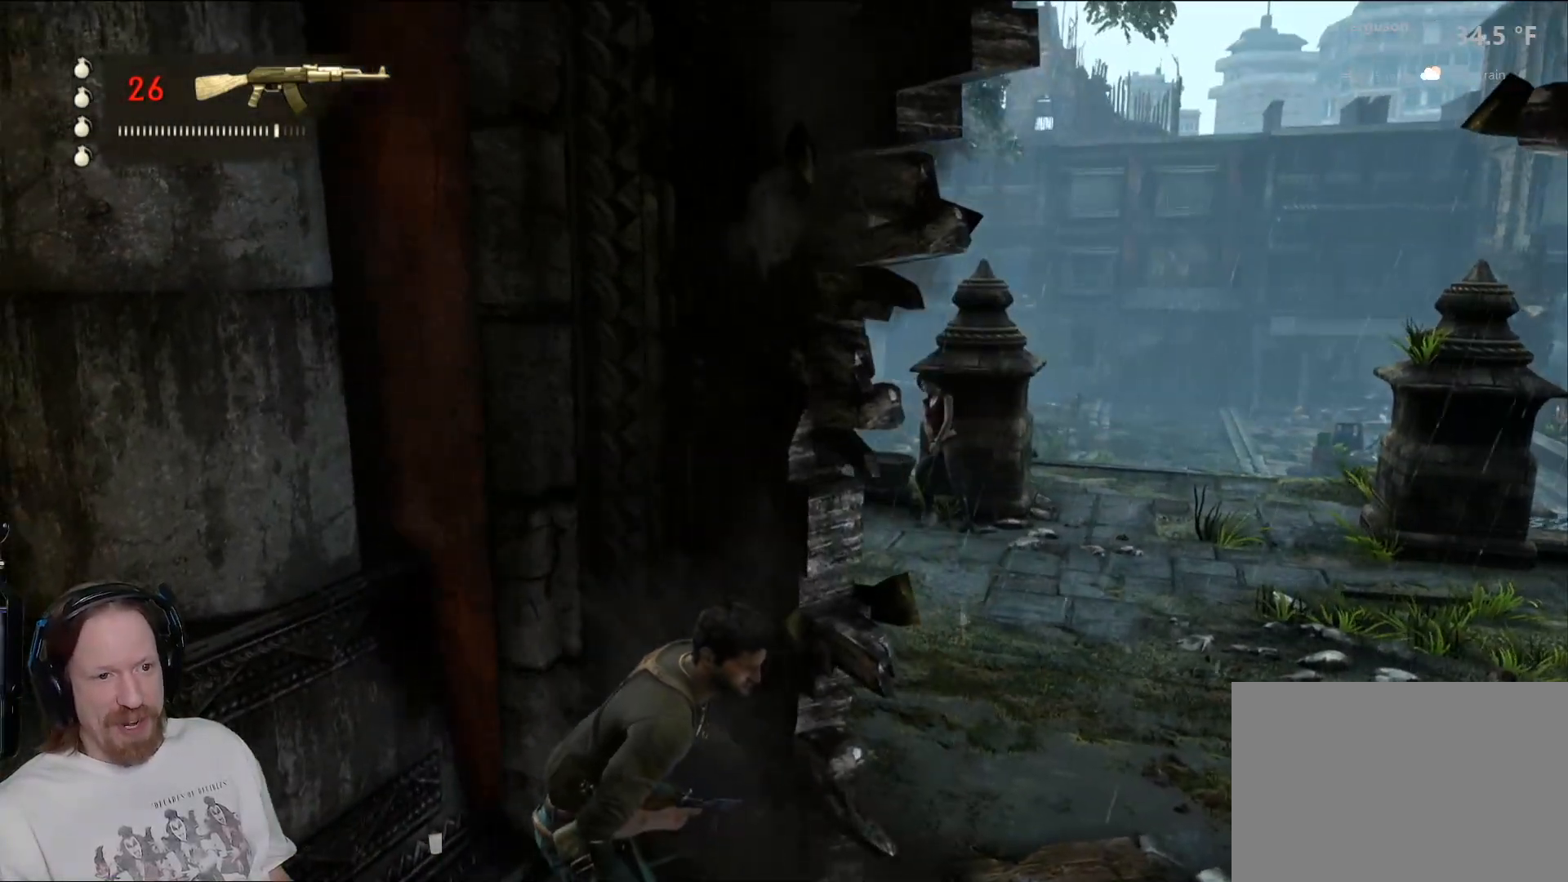
{"buttons": [], "left_stick": "center", "right_stick": "center", "events": [[33, "left_stick", "down-right"], [117, "right_stick", "center"], [317, "left_stick", "center"]]}
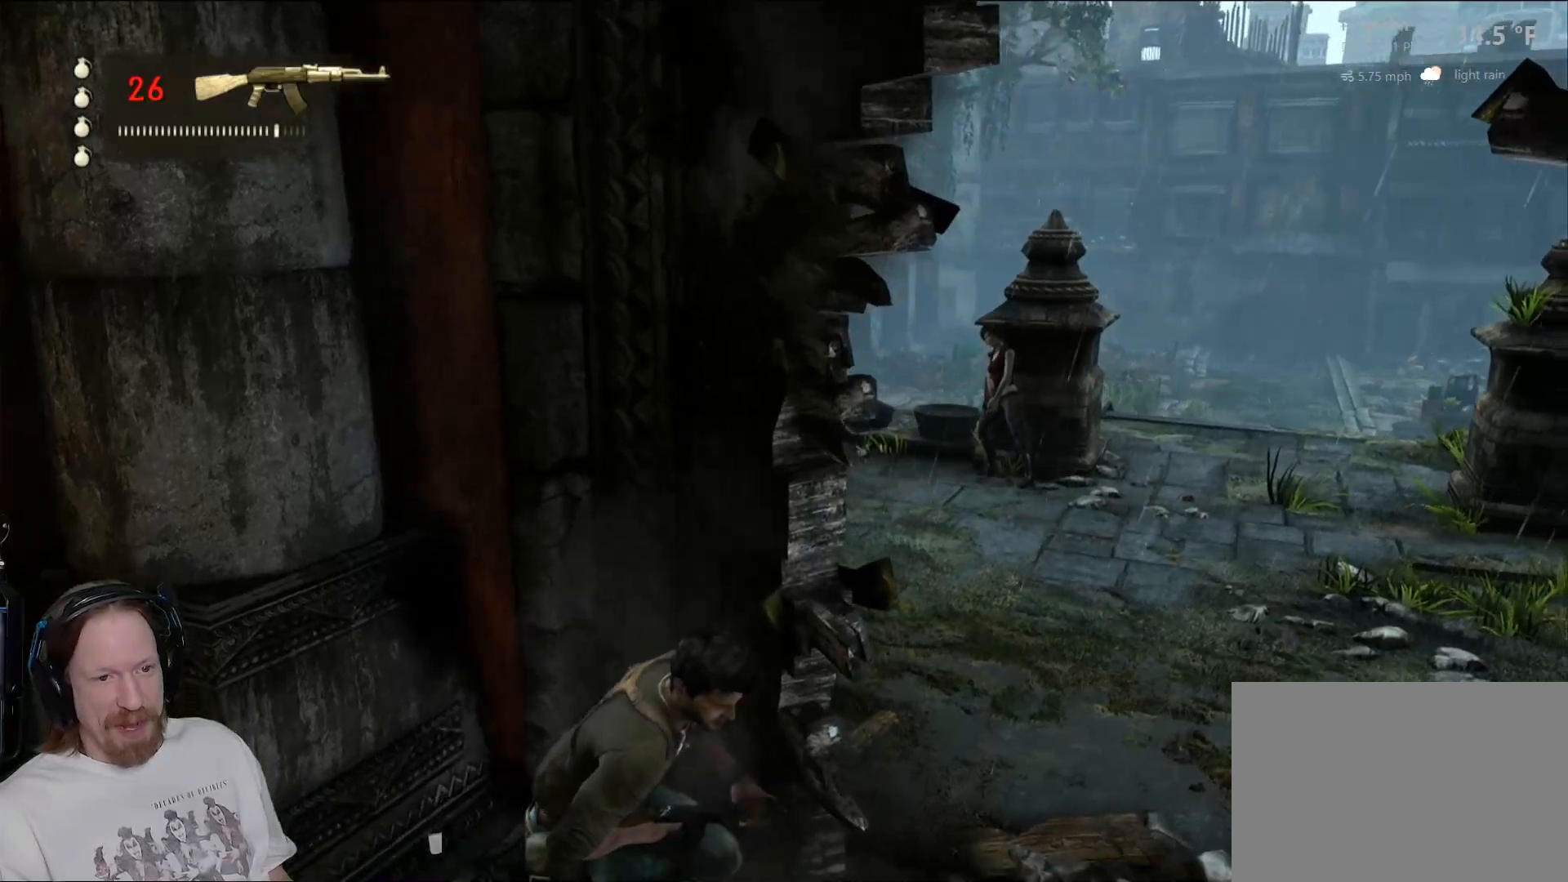
{"buttons": [], "left_stick": "center", "right_stick": "center", "events": []}
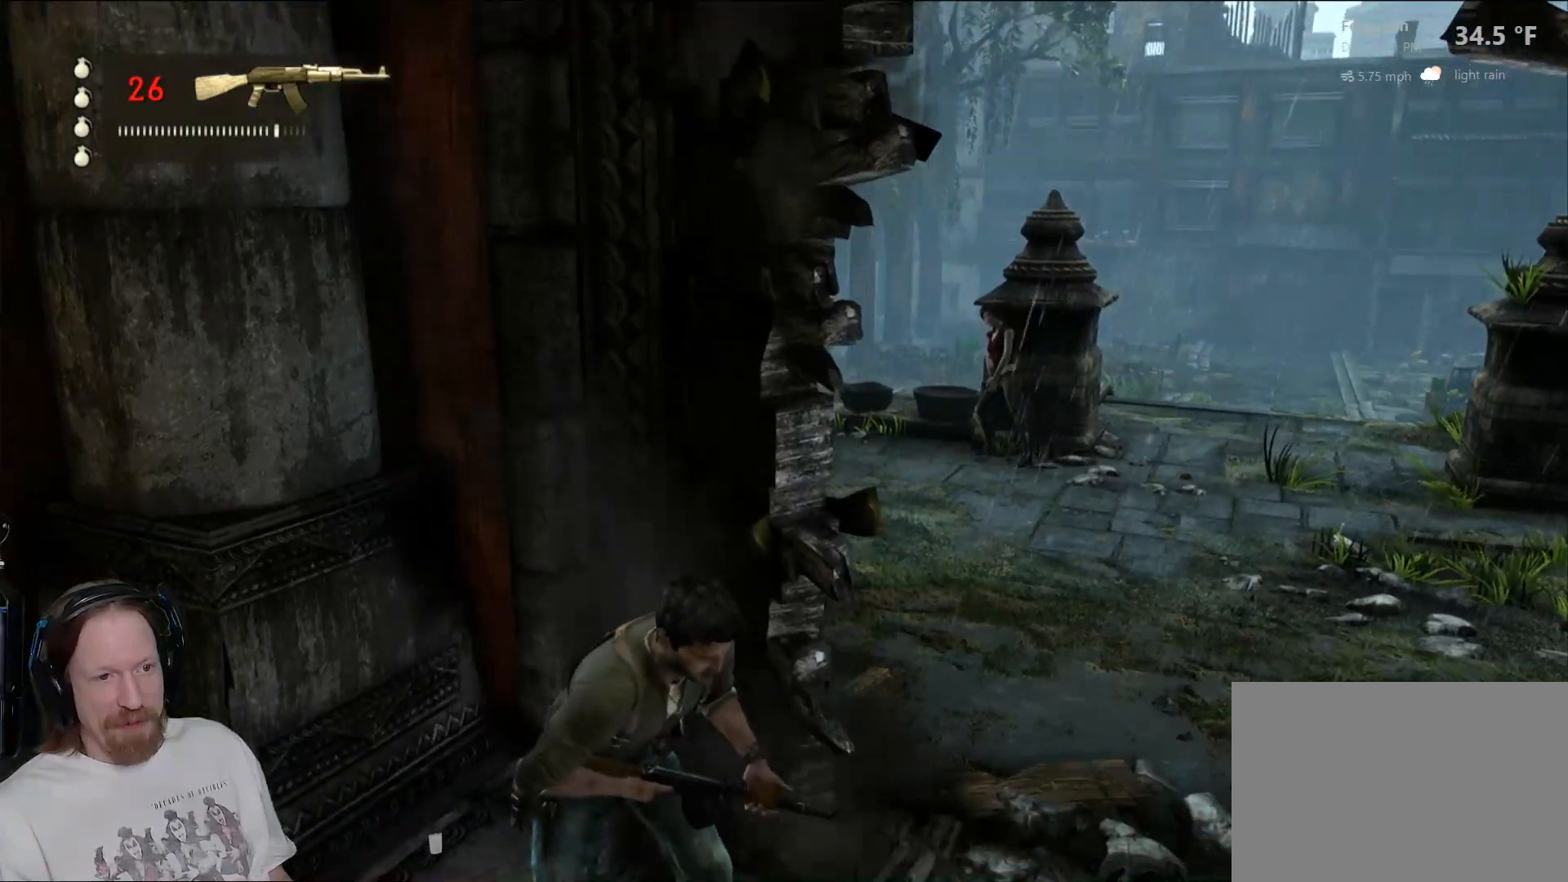
{"buttons": [], "left_stick": "right", "right_stick": "center", "events": [[67, "left_stick", "right"]]}
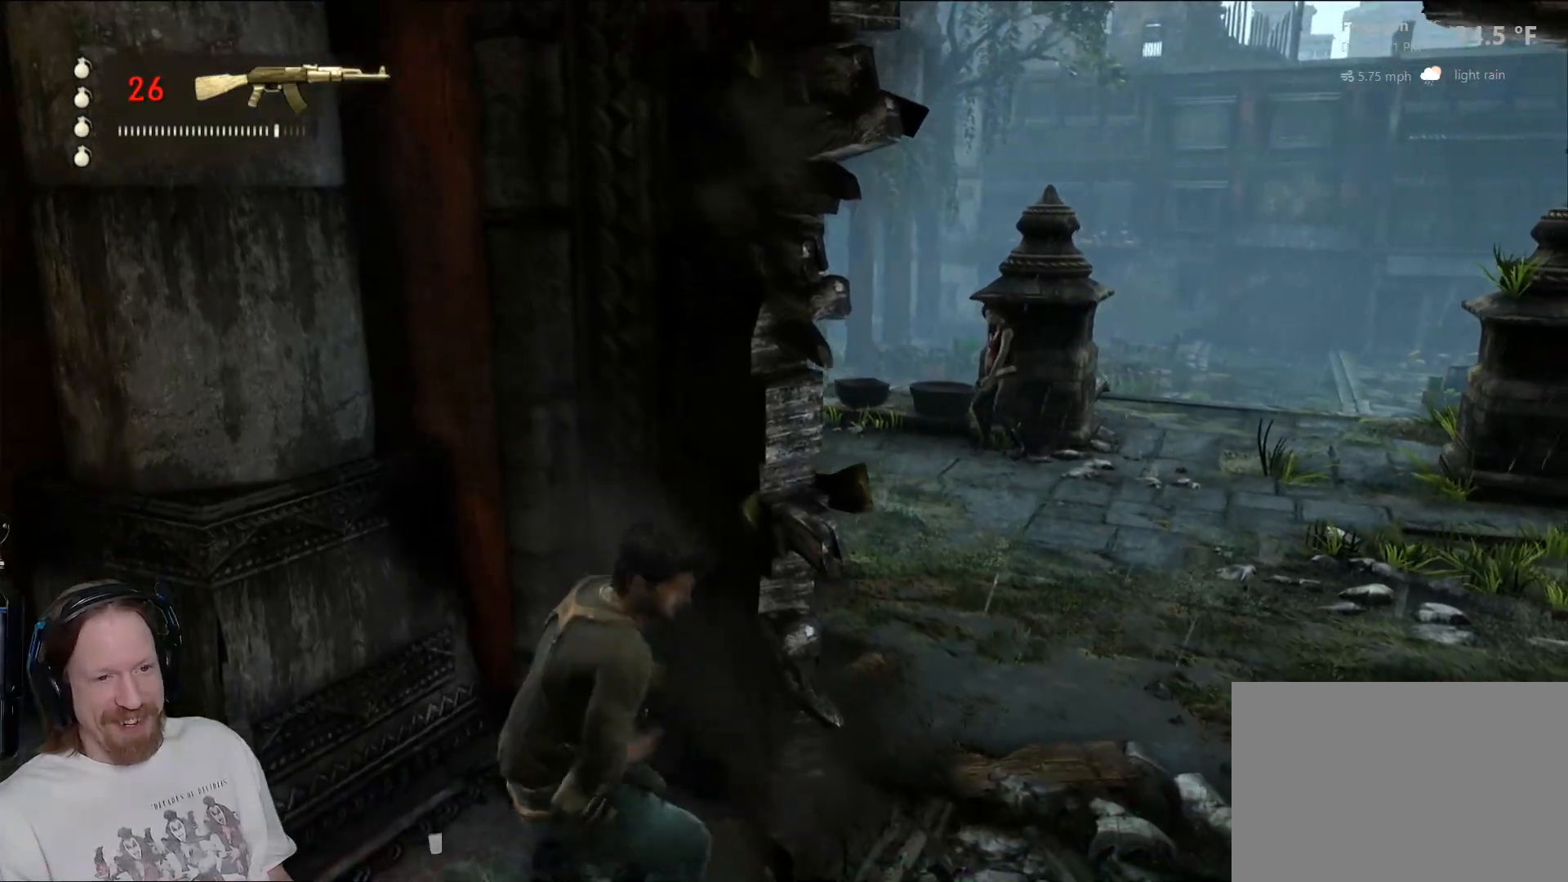
{"buttons": [], "left_stick": "up-right", "right_stick": "center", "events": [[117, "right_stick", "right"], [200, "left_stick", "down-right"], [317, "right_stick", "center"], [450, "left_stick", "up-right"]]}
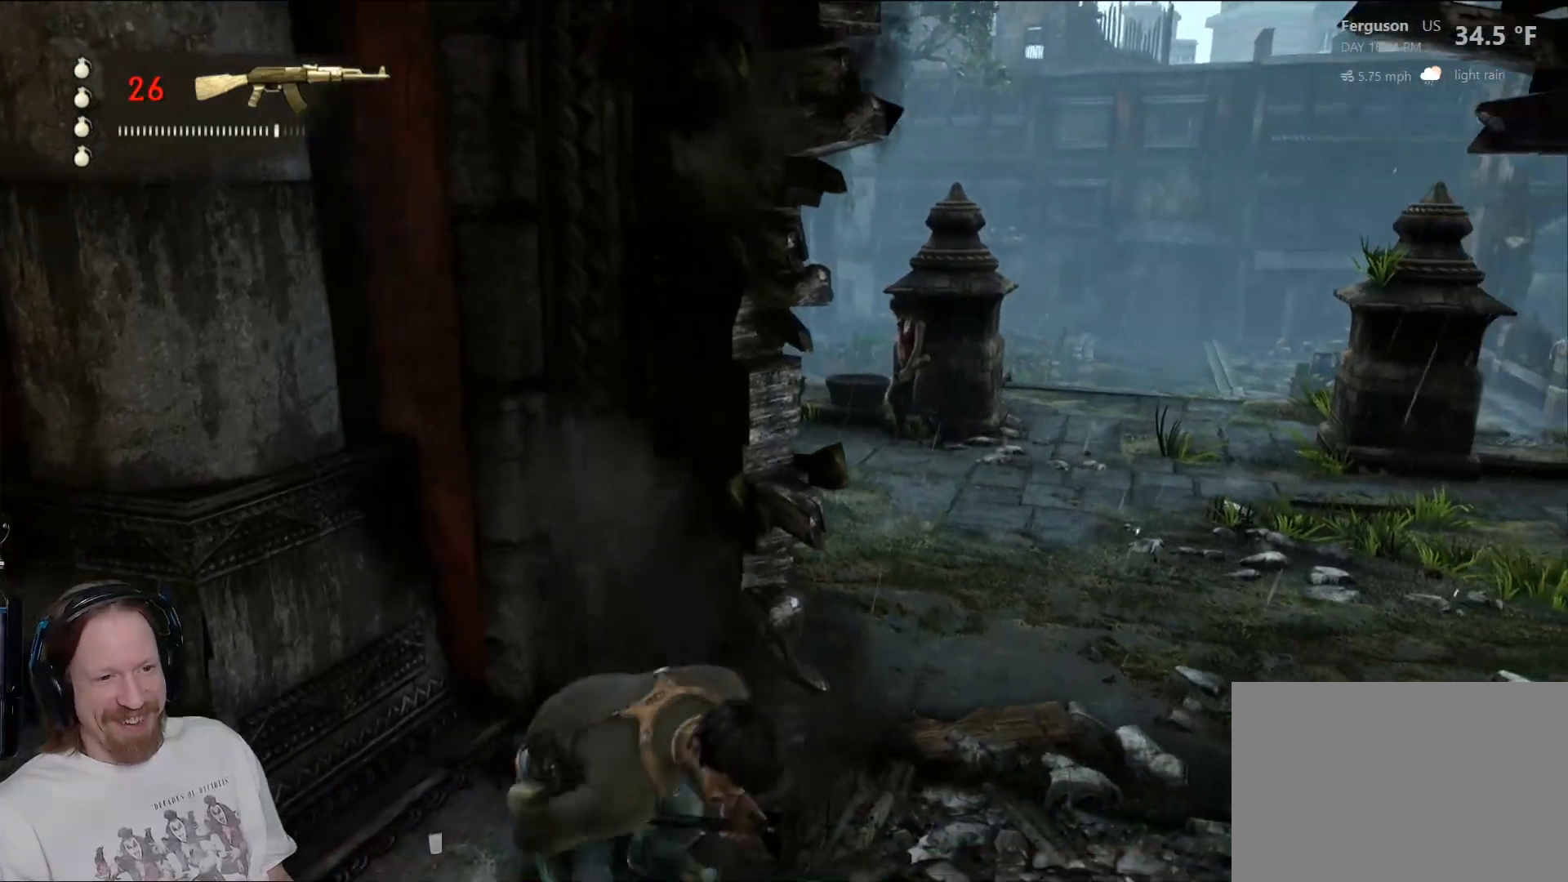
{"buttons": [], "left_stick": "up", "right_stick": "center", "events": [[67, "right_stick", "right"], [283, "right_stick", "center"], [383, "left_stick", "up"]]}
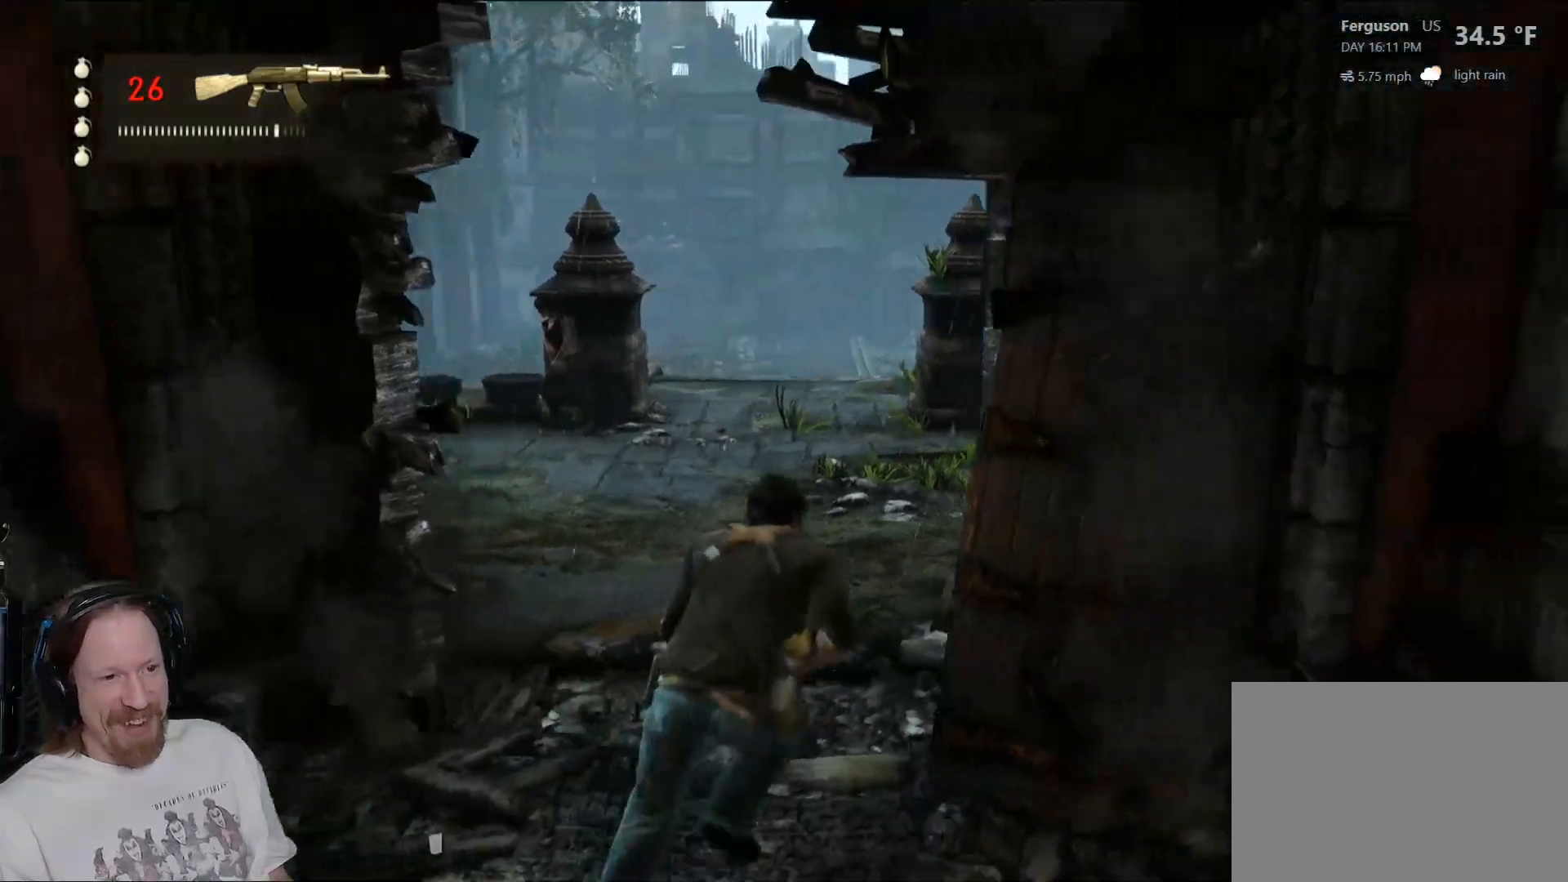
{"buttons": [], "left_stick": "up-right", "right_stick": "center", "events": [[383, "left_stick", "up-right"]]}
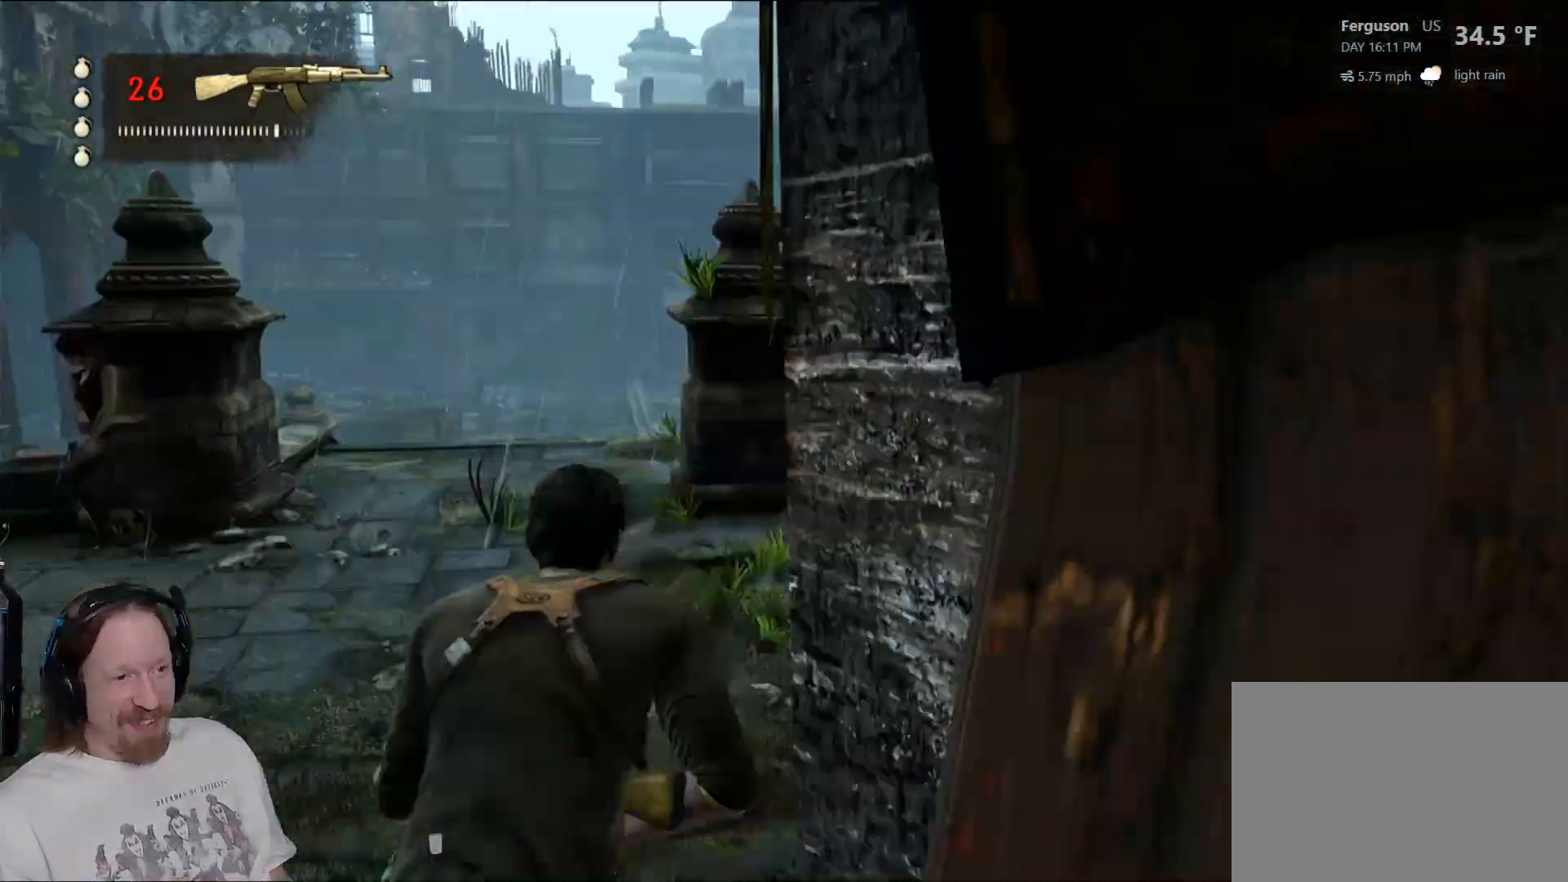
{"buttons": [], "left_stick": "up", "right_stick": "left", "events": [[367, "left_stick", "up"], [367, "right_stick", "left"]]}